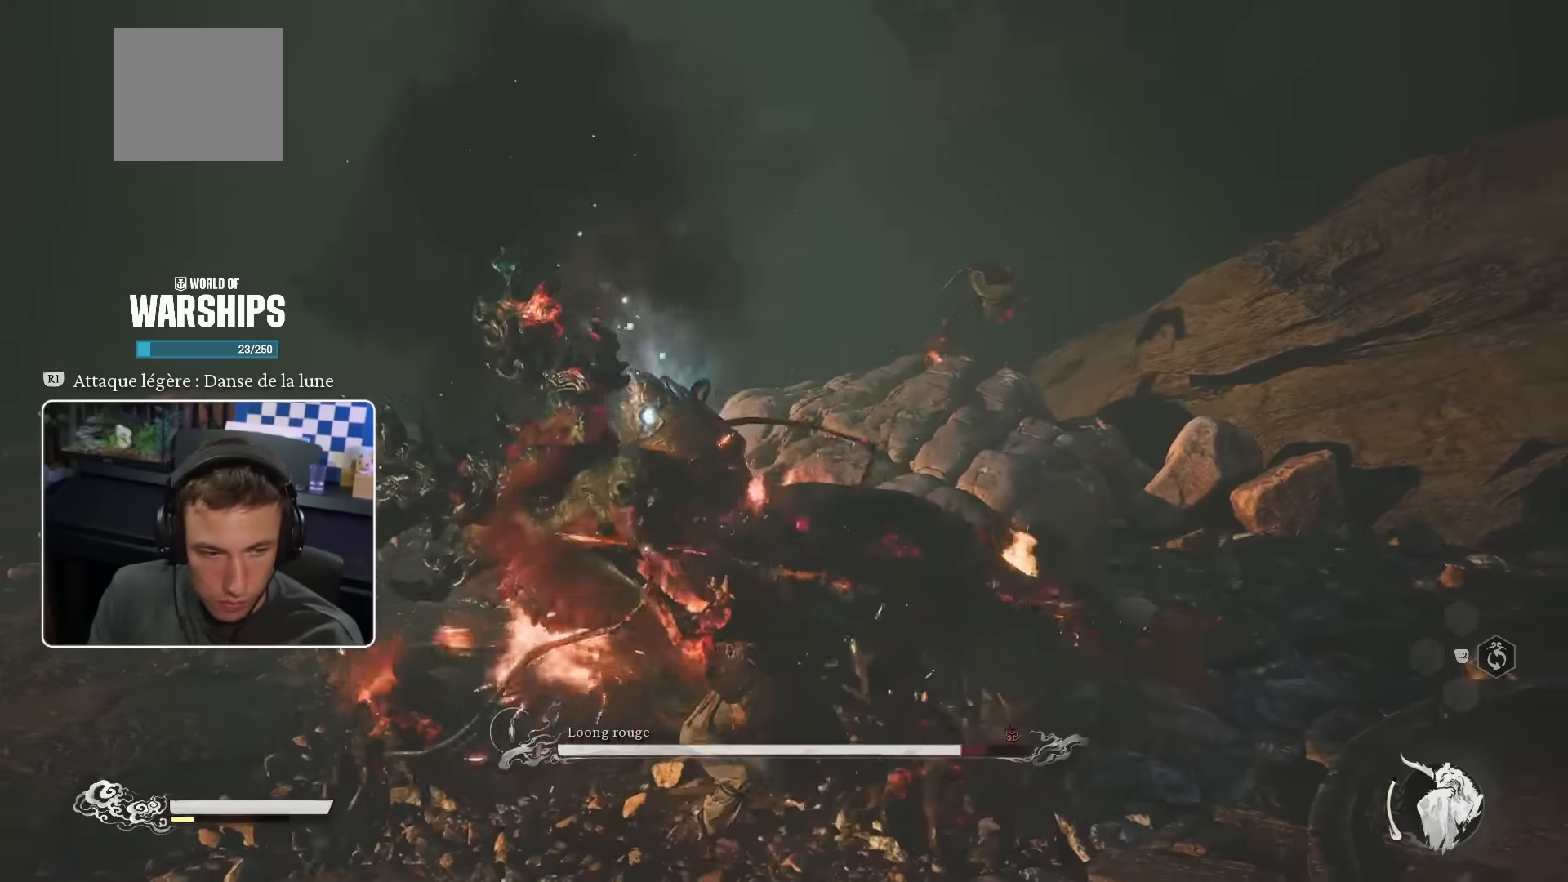
Gameplay with a controller (PlayStation layout); each line is a JSON object with the inputs held at the frame after it. "events" lists button and stick changes between this image and that frame as [ms after this image, input, new state], when the widget could be followed in between. Not read: L3 R2.
{"buttons": ["R1"], "left_stick": "up-left", "right_stick": "center", "events": [[50, "R1", "down"], [134, "R1", "up"], [200, "R1", "down"], [267, "R1", "up"], [334, "R1", "down"], [417, "R1", "up"], [500, "R1", "down"]]}
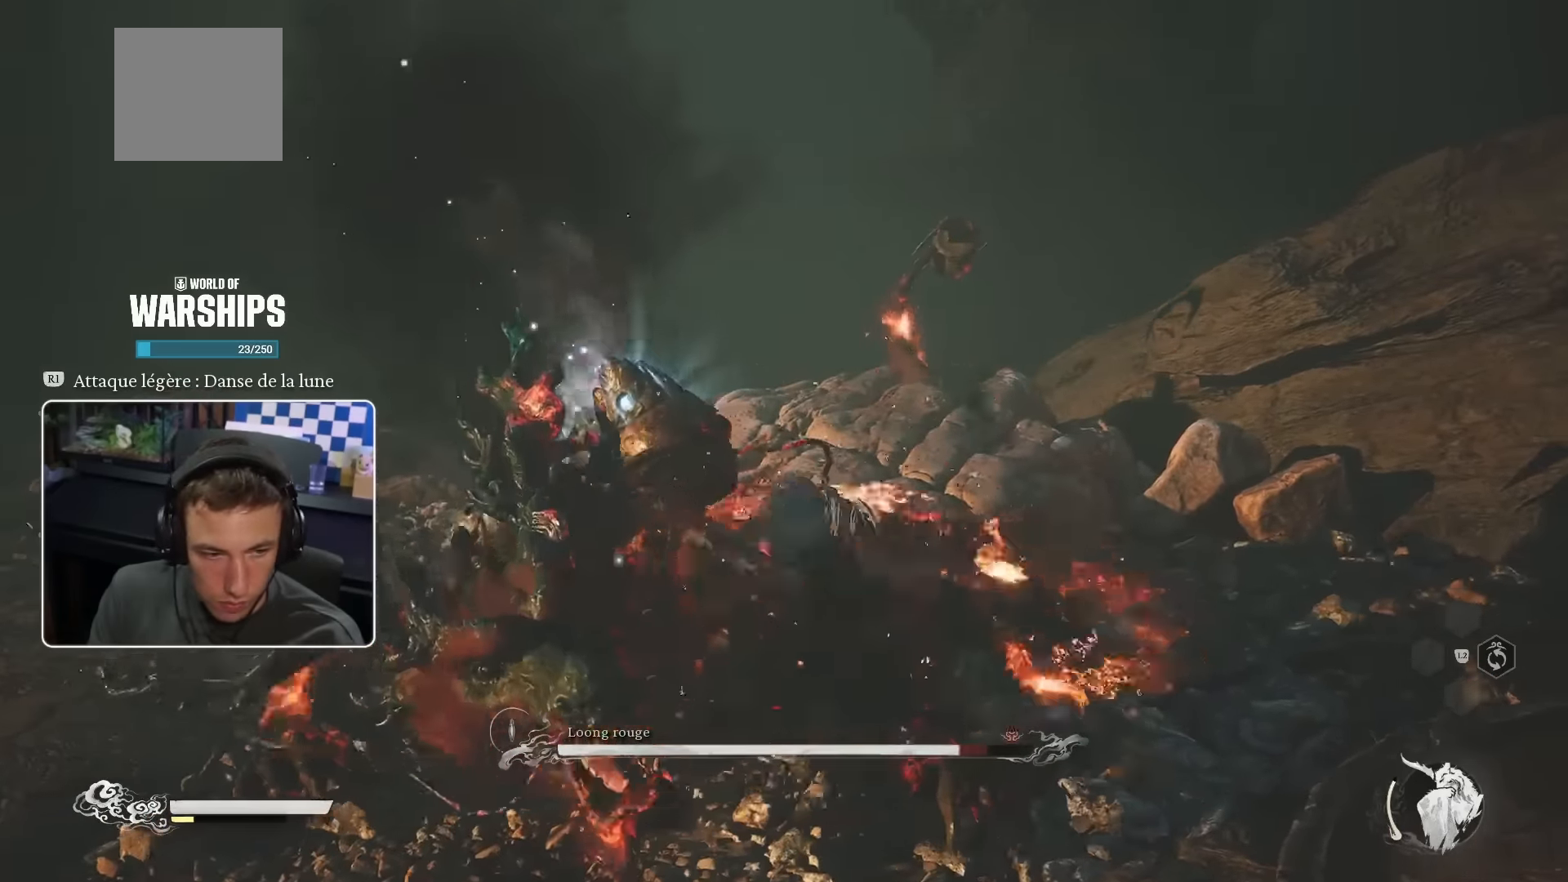
{"buttons": ["R1"], "left_stick": "up-left", "right_stick": "center", "events": [[67, "R1", "up"], [150, "R1", "down"], [200, "R1", "up"], [300, "R1", "down"], [367, "R1", "up"], [467, "R1", "down"]]}
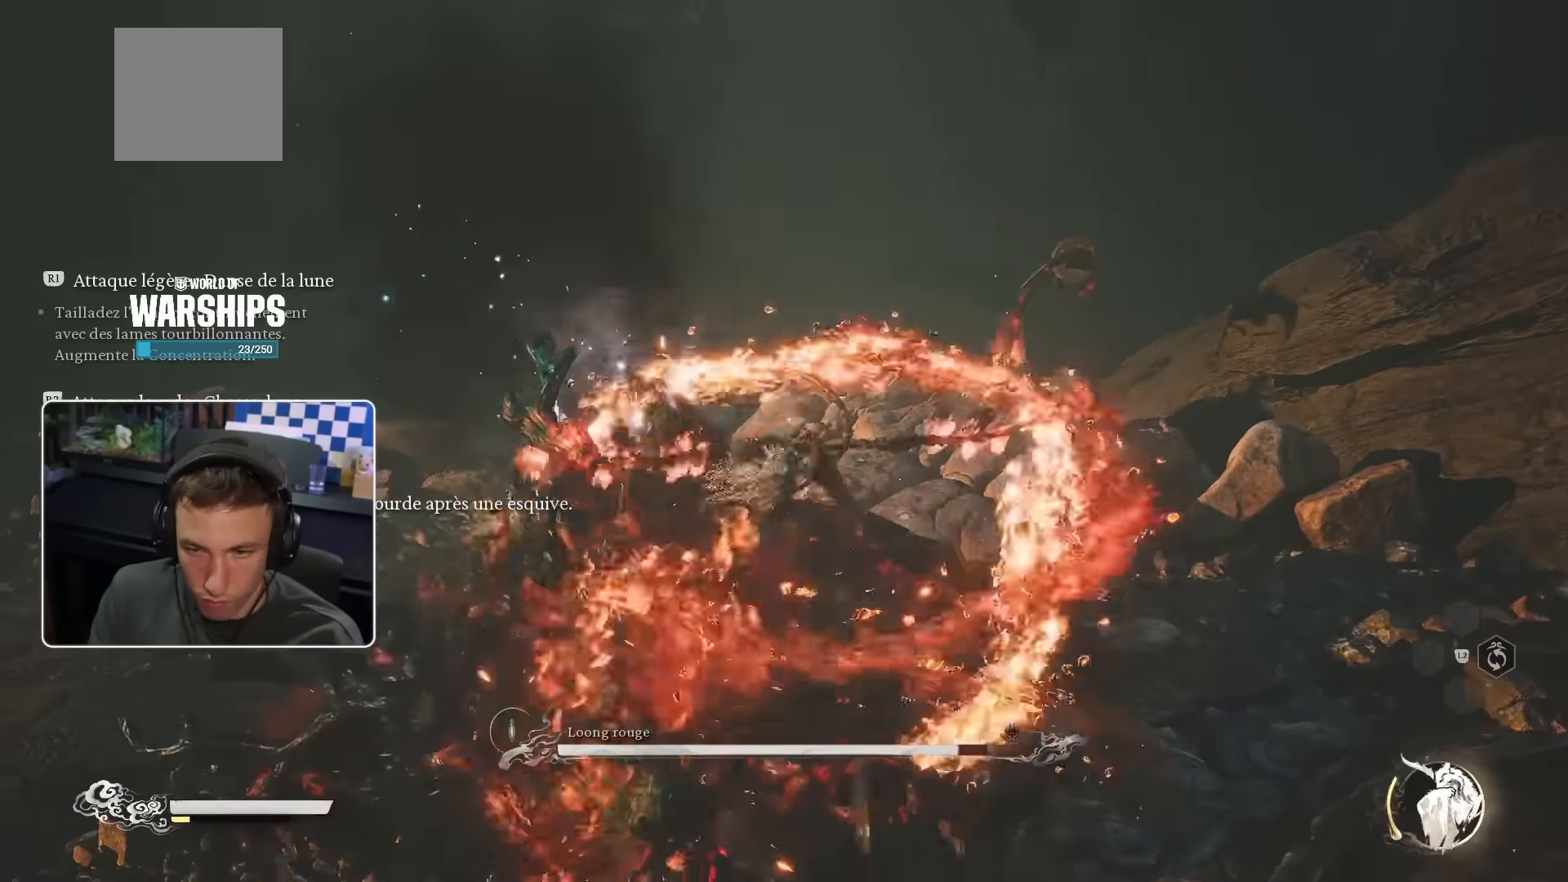
{"buttons": ["R1"], "left_stick": "up-left", "right_stick": "center", "events": [[34, "R1", "up"], [100, "R1", "down"], [217, "R1", "up"], [284, "R1", "down"], [334, "R1", "up"], [417, "R1", "down"]]}
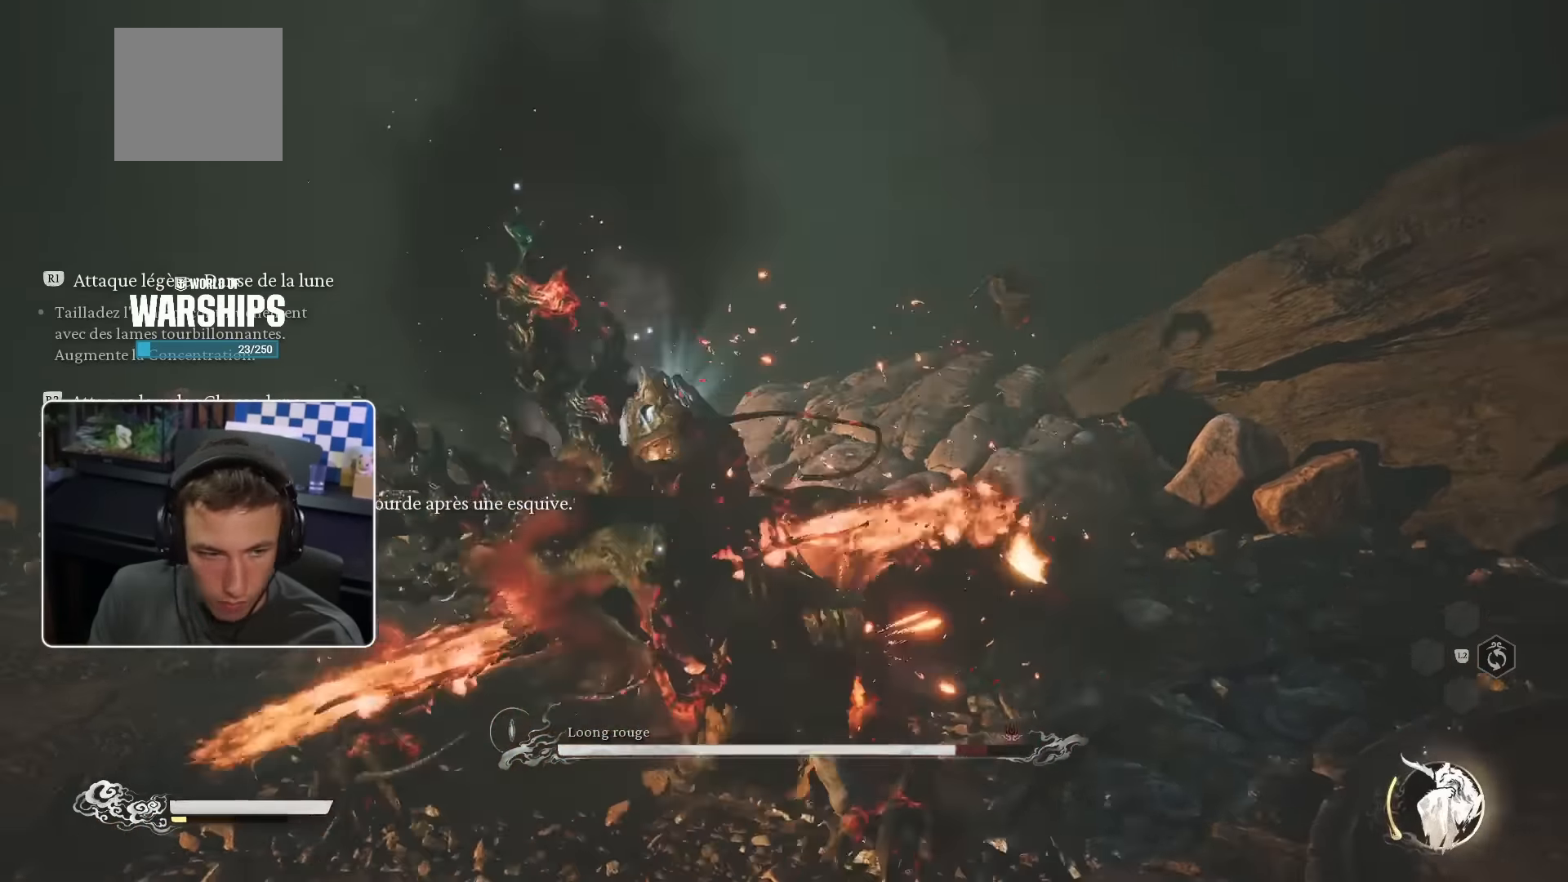
{"buttons": [], "left_stick": "up-left", "right_stick": "center", "events": [[17, "R1", "up"], [100, "R1", "down"], [167, "R1", "up"], [234, "R1", "down"], [300, "R1", "up"], [384, "R1", "down"], [467, "R1", "up"]]}
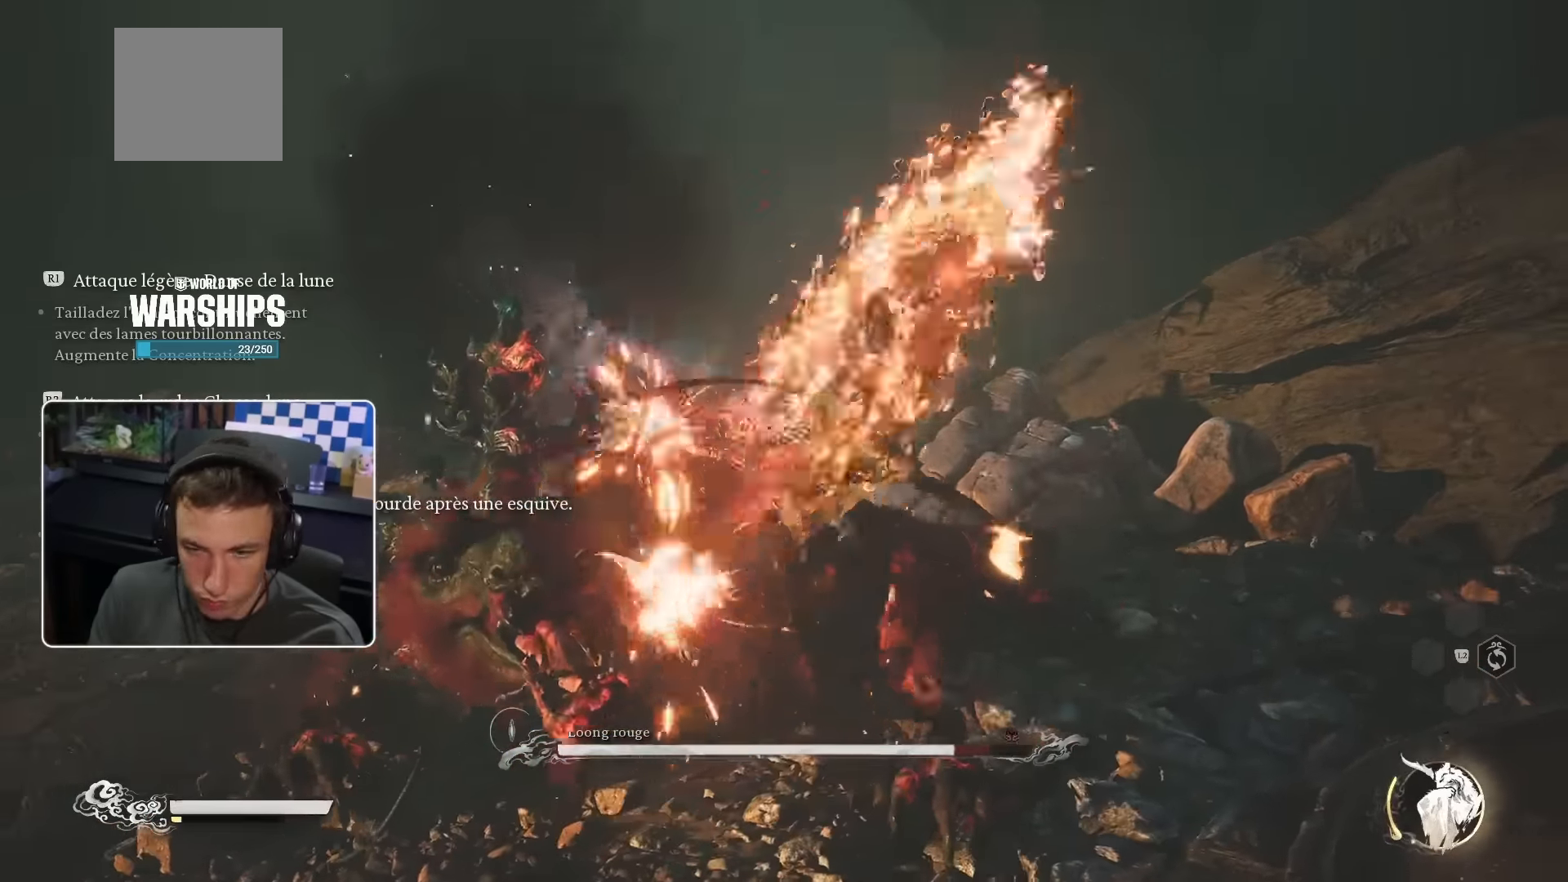
{"buttons": ["R1"], "left_stick": "up-left", "right_stick": "center", "events": [[34, "R1", "down"], [100, "R1", "up"], [200, "R1", "down"], [267, "R1", "up"], [334, "R1", "down"], [434, "R1", "up"], [500, "R1", "down"]]}
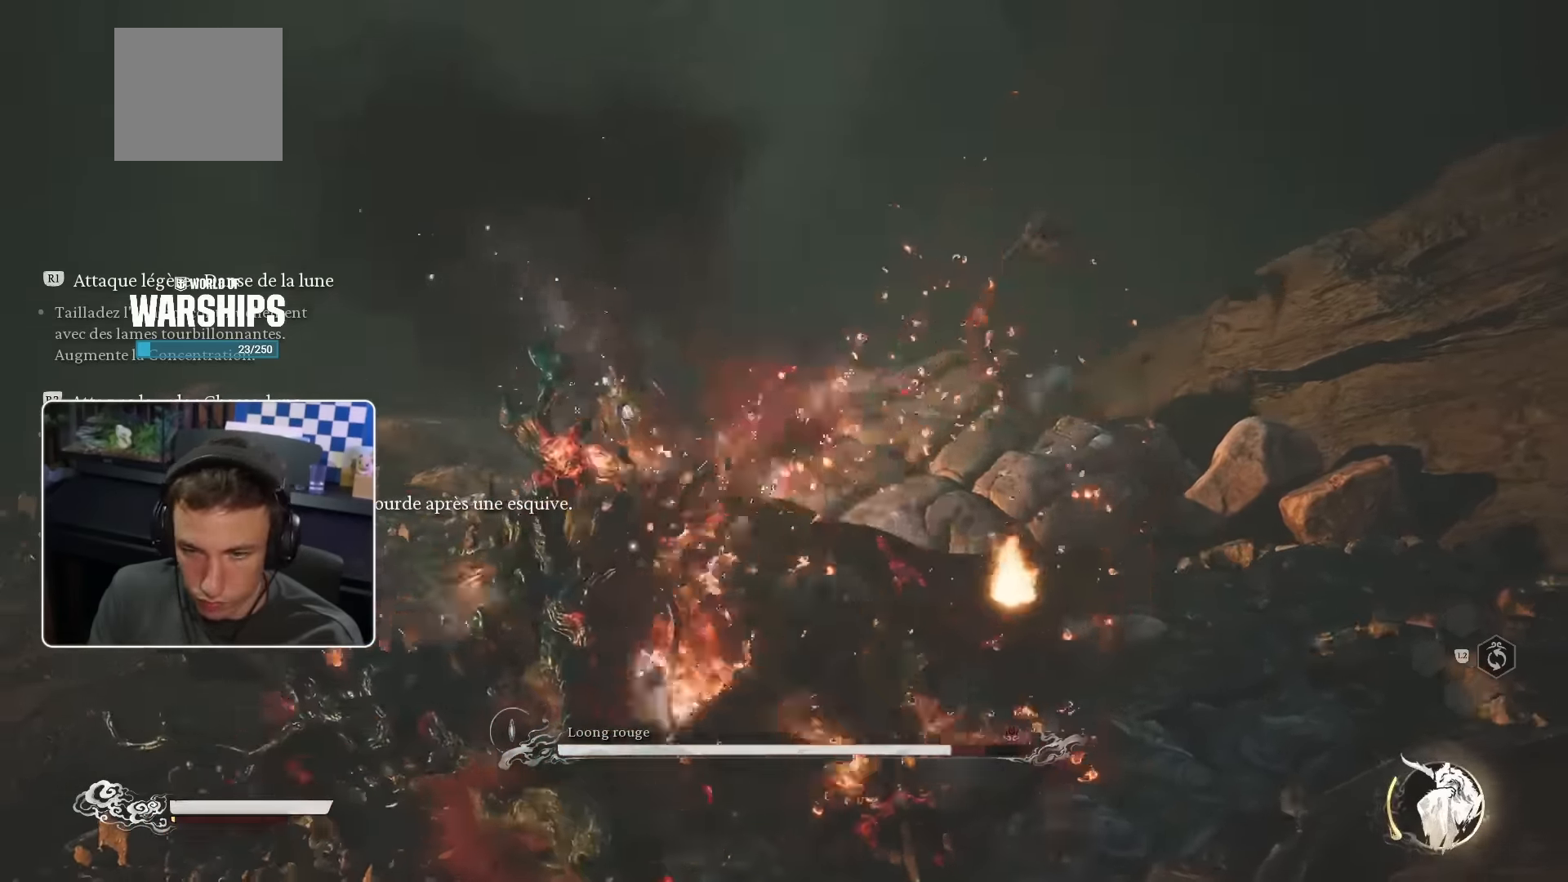
{"buttons": ["R1"], "left_stick": "up-left", "right_stick": "center", "events": [[84, "R1", "up"], [167, "R1", "down"], [250, "R1", "up"], [317, "R1", "down"], [417, "R1", "up"], [484, "R1", "down"]]}
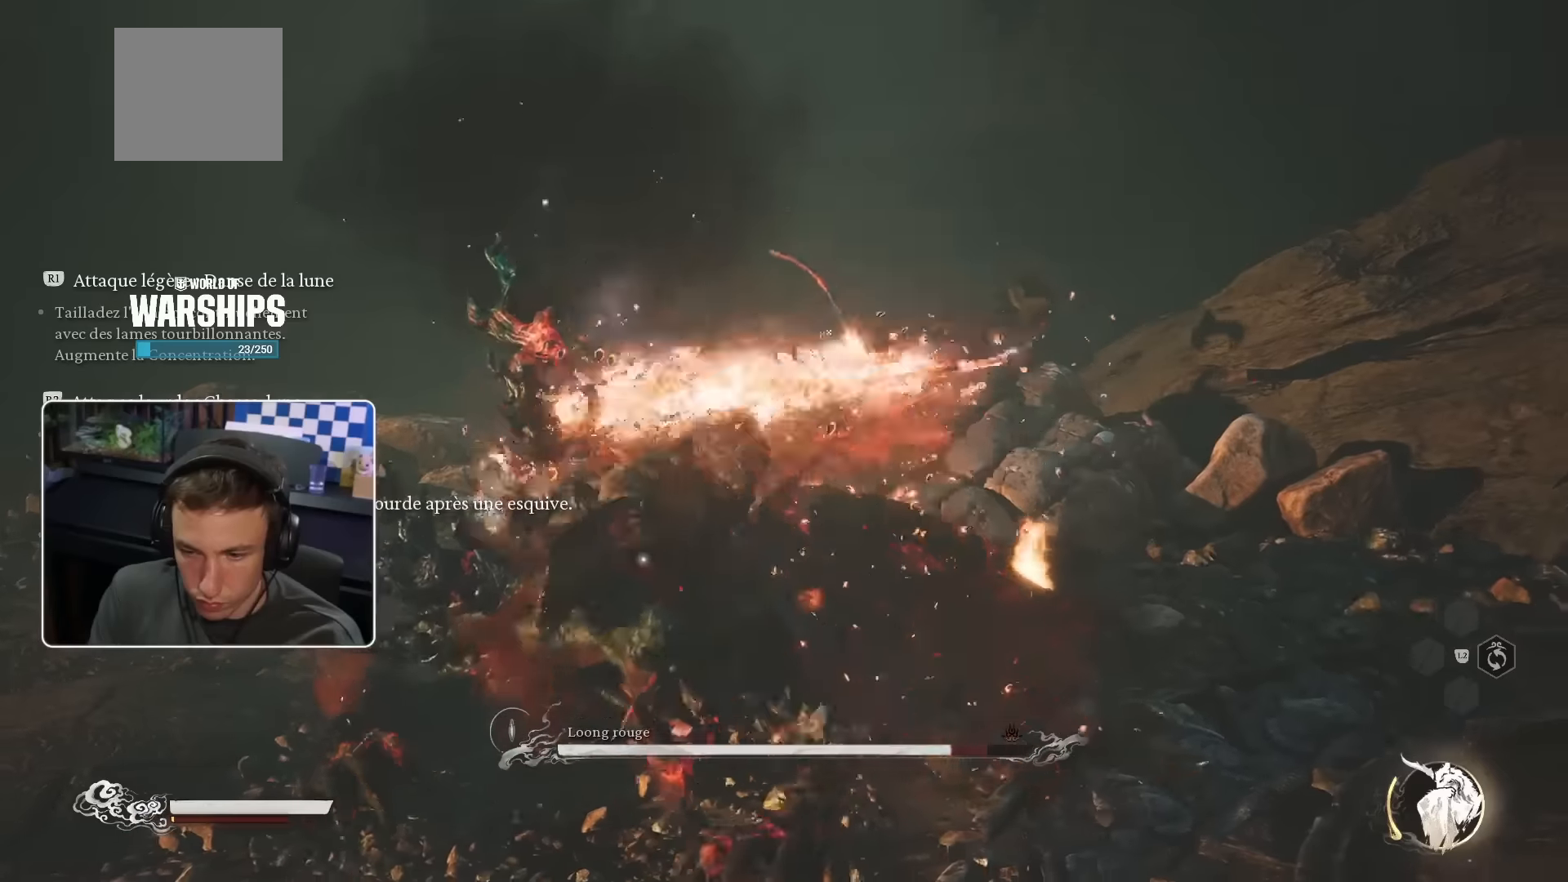
{"buttons": ["R1"], "left_stick": "up-left", "right_stick": "center", "events": [[67, "R1", "up"], [167, "R1", "down"], [217, "R1", "up"], [284, "R1", "down"], [384, "R1", "up"], [434, "R1", "down"]]}
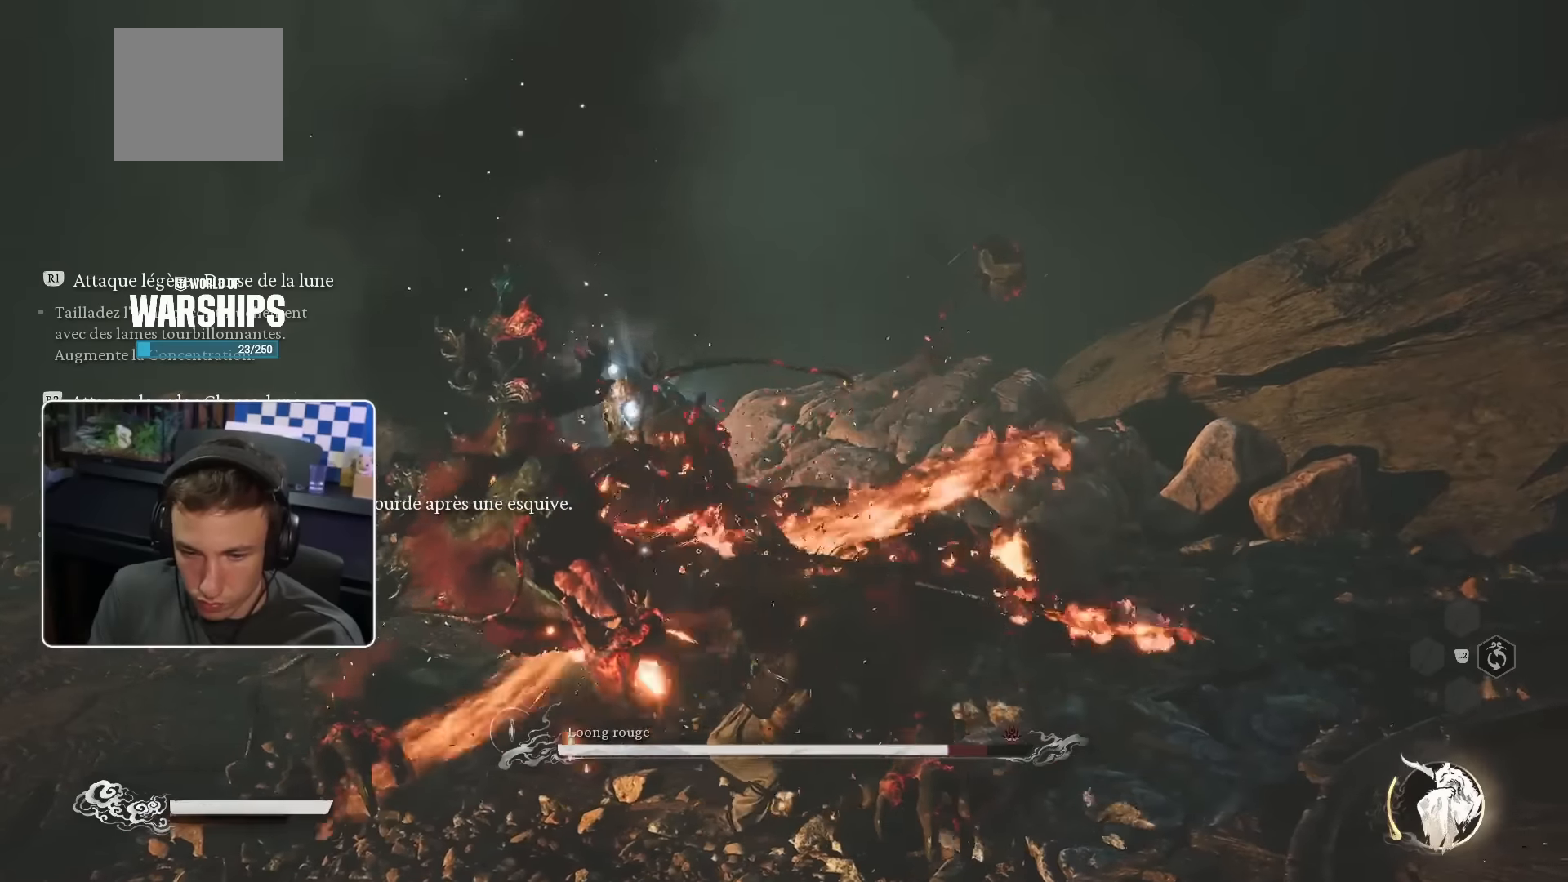
{"buttons": [], "left_stick": "up-left", "right_stick": "center", "events": [[34, "R1", "up"], [100, "R1", "down"], [184, "R1", "up"], [217, "R1", "down"], [284, "R1", "up"], [384, "R1", "down"], [450, "R1", "up"]]}
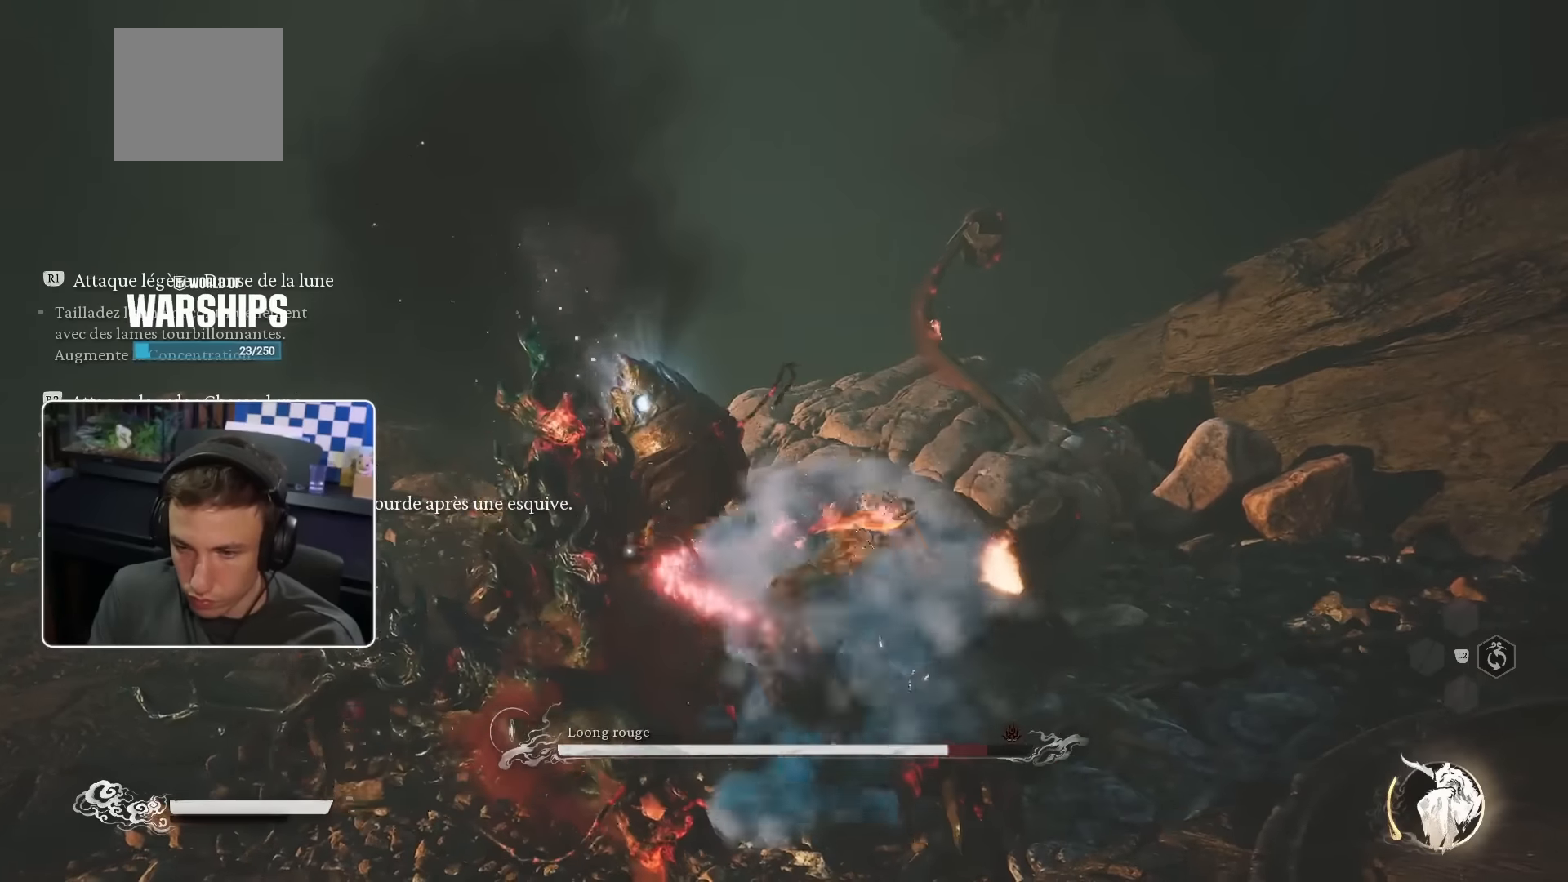
{"buttons": [], "left_stick": "up-left", "right_stick": "center", "events": [[17, "R1", "down"], [84, "R1", "up"], [250, "CIRCLE", "down"], [367, "CIRCLE", "up"]]}
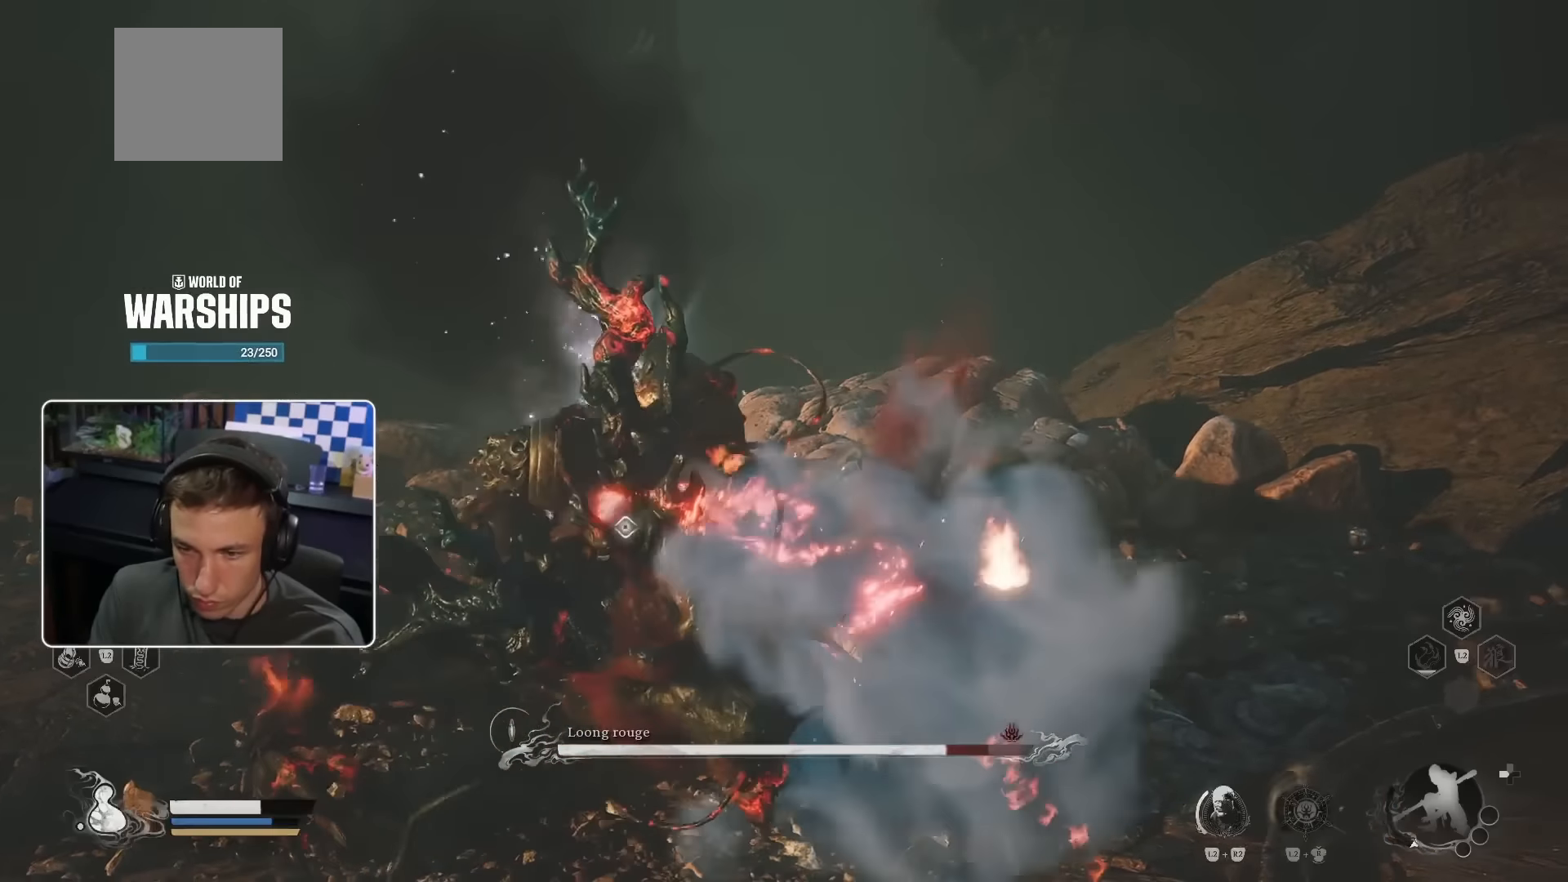
{"buttons": ["R1"], "left_stick": "center", "right_stick": "center", "events": [[334, "left_stick", "center"], [467, "R1", "down"]]}
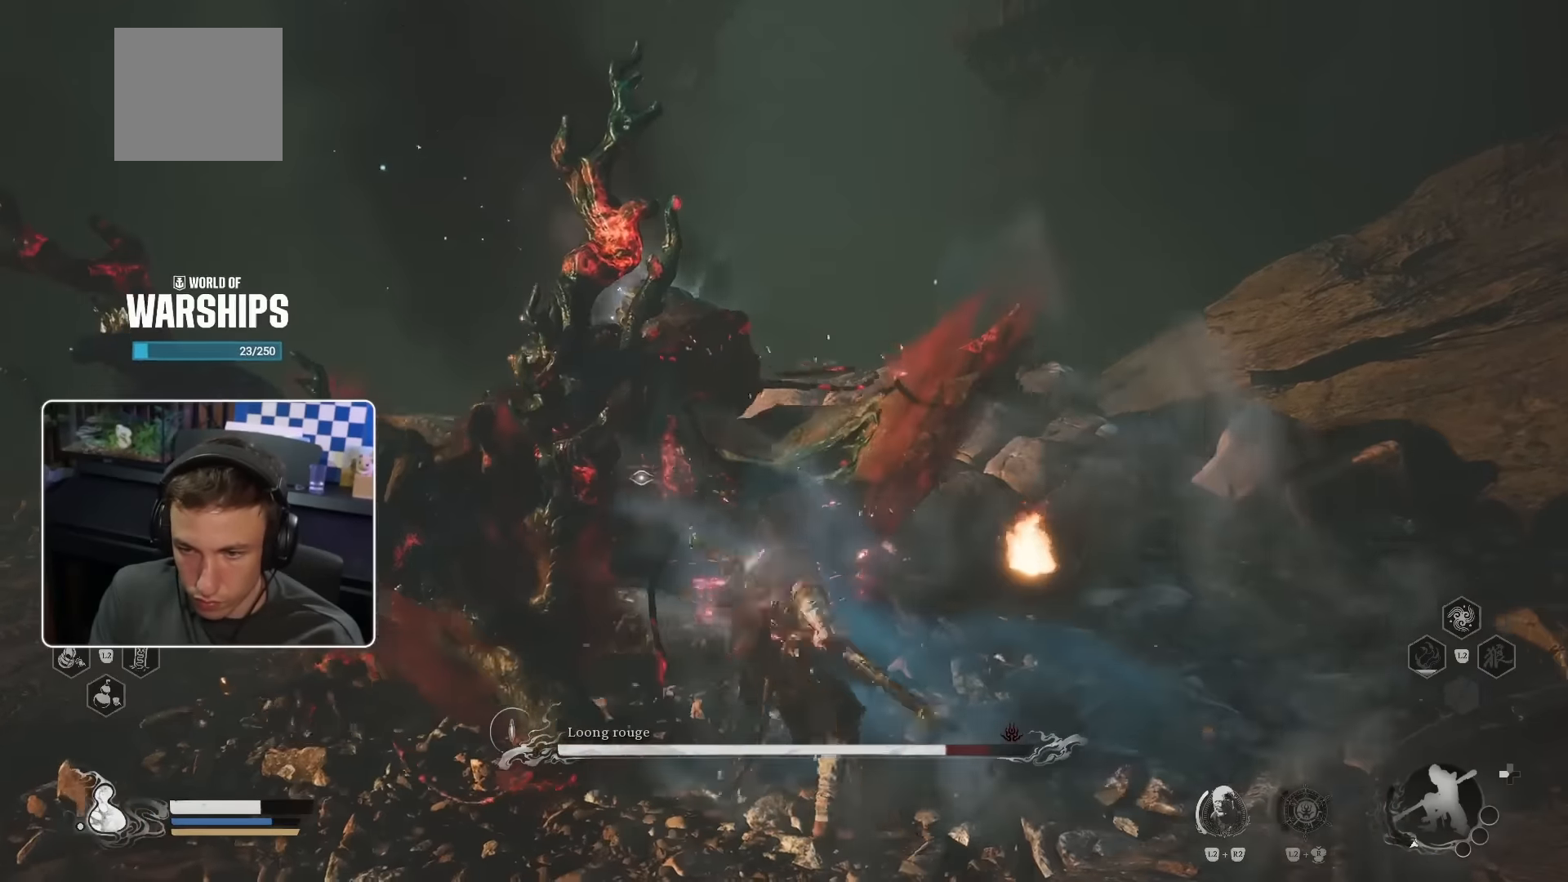
{"buttons": [], "left_stick": "left", "right_stick": "center", "events": [[17, "left_stick", "down-left"], [67, "R1", "up"], [134, "R1", "down"], [150, "left_stick", "left"], [217, "R1", "up"], [300, "R1", "down"], [367, "R1", "up"], [450, "R1", "down"], [484, "R1", "up"]]}
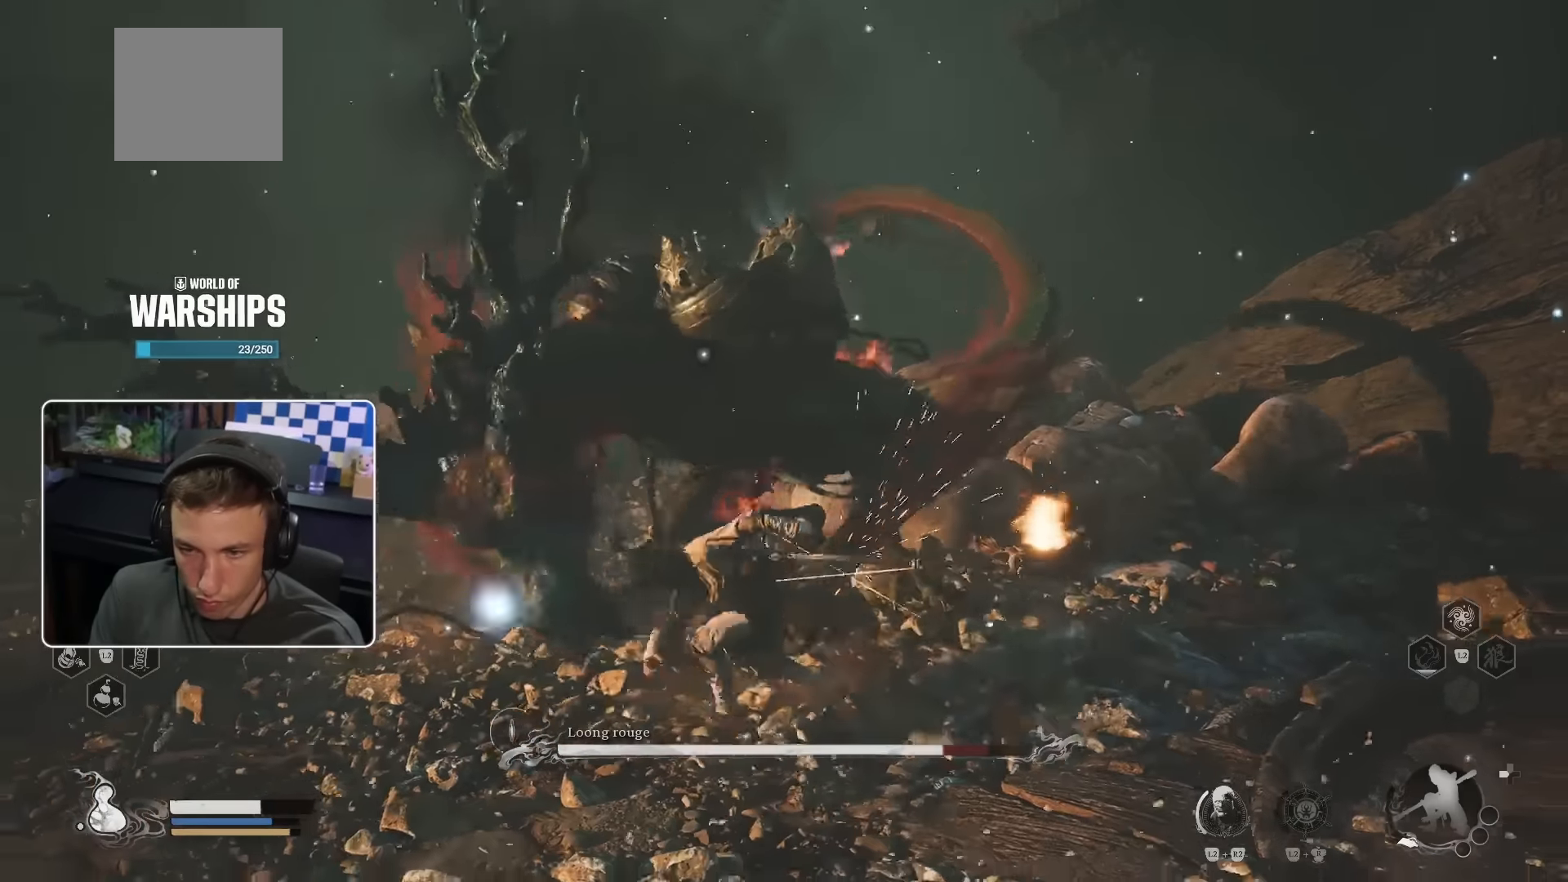
{"buttons": [], "left_stick": "down", "right_stick": "center", "events": [[134, "CIRCLE", "down"], [134, "left_stick", "down-left"], [234, "CIRCLE", "up"], [317, "CIRCLE", "down"], [350, "left_stick", "down"], [400, "CIRCLE", "up"]]}
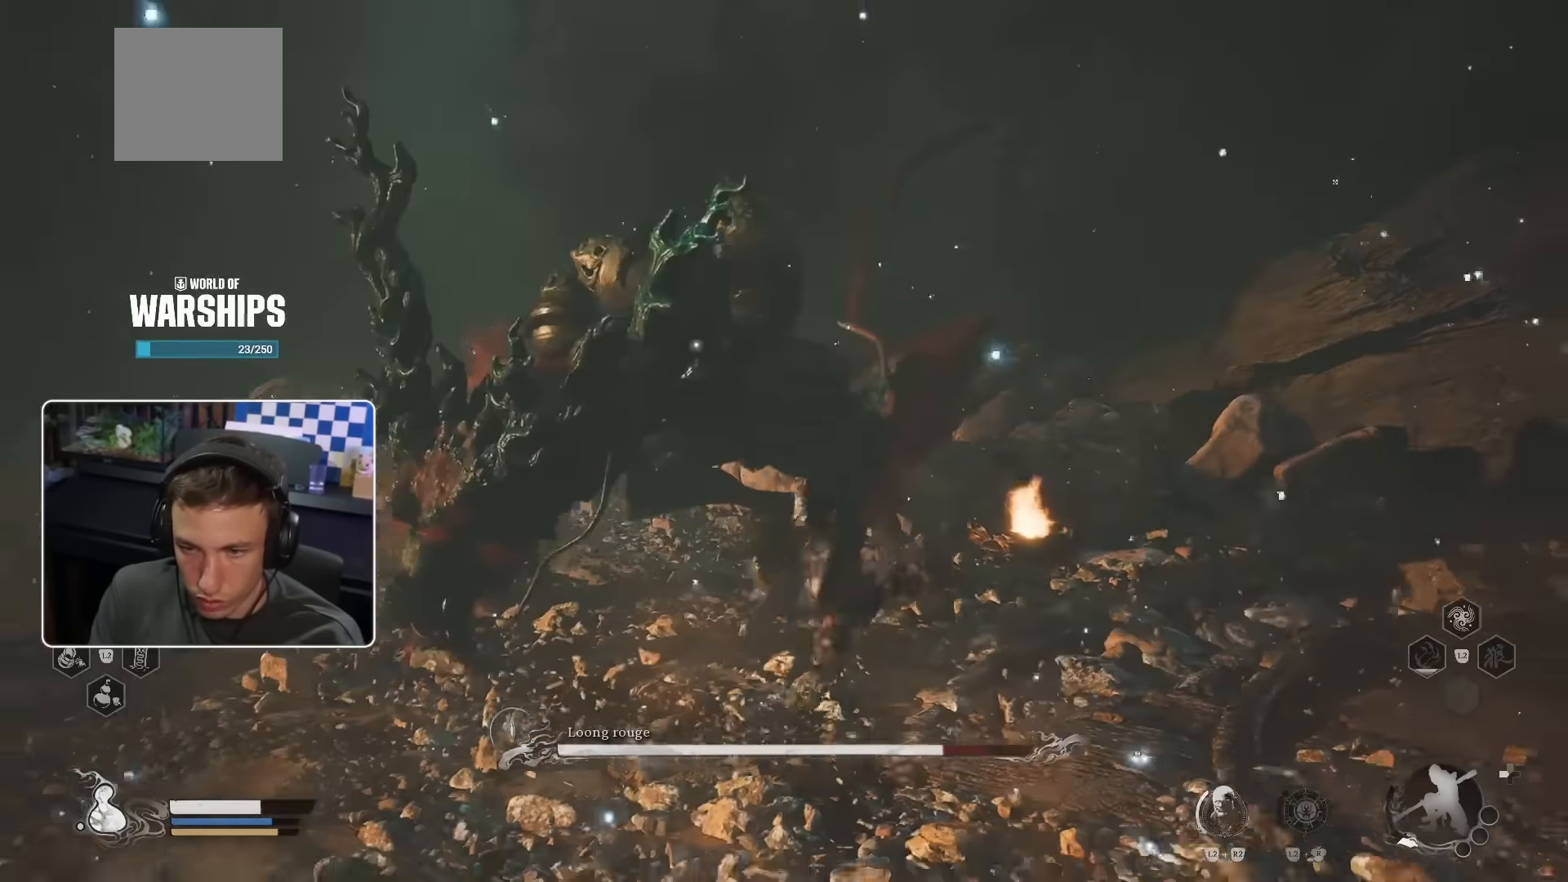
{"buttons": [], "left_stick": "down", "right_stick": "center", "events": [[100, "CIRCLE", "down"], [150, "CIRCLE", "up"], [367, "CIRCLE", "down"], [467, "CIRCLE", "up"]]}
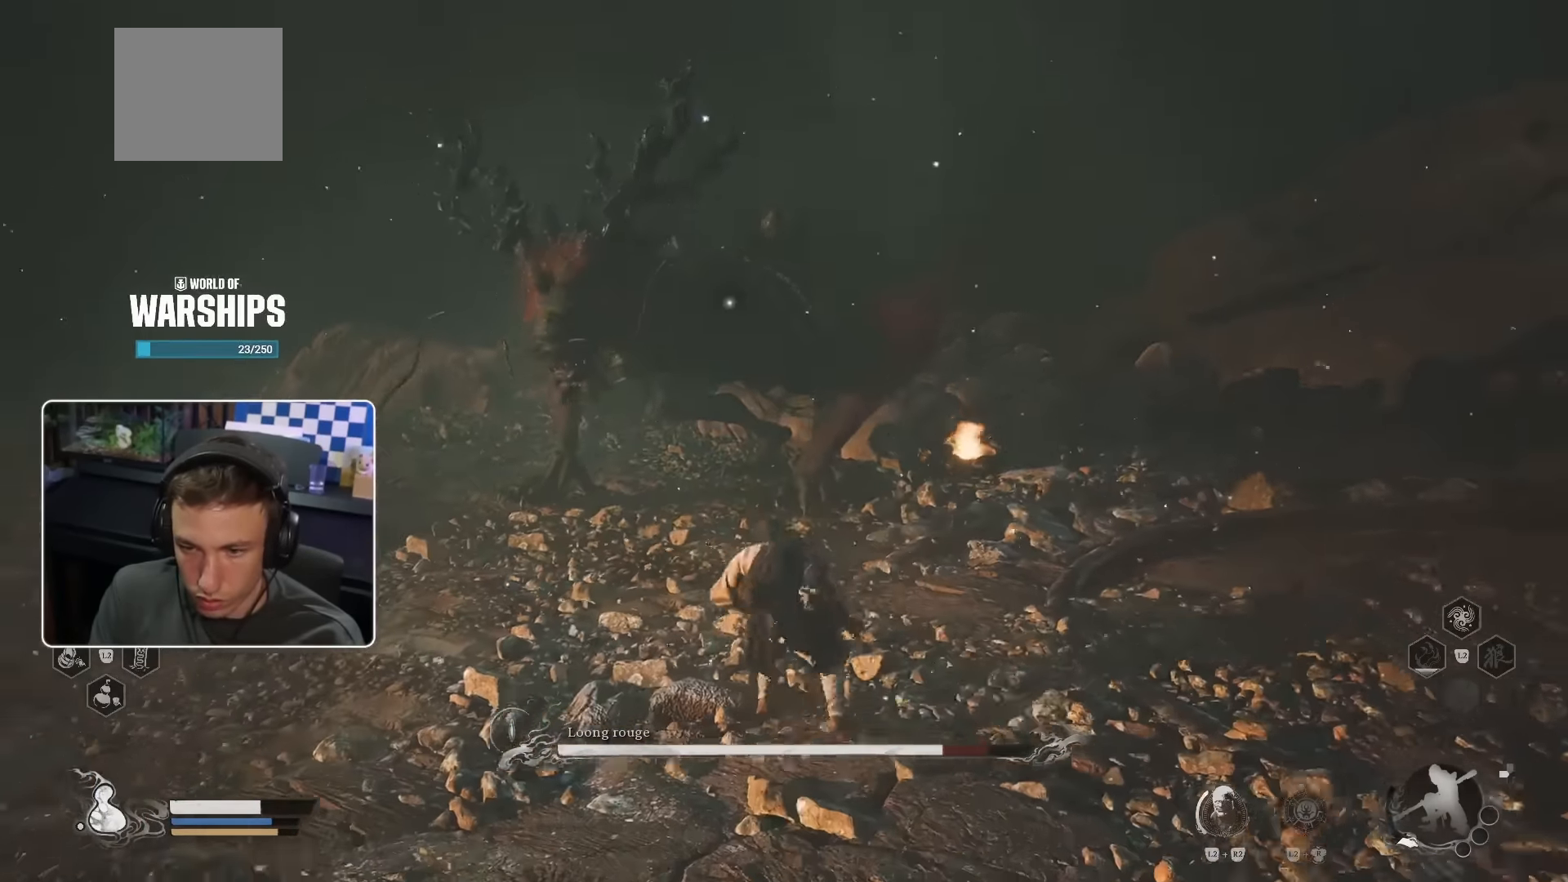
{"buttons": [], "left_stick": "down", "right_stick": "center", "events": [[17, "CIRCLE", "down"], [84, "CIRCLE", "up"]]}
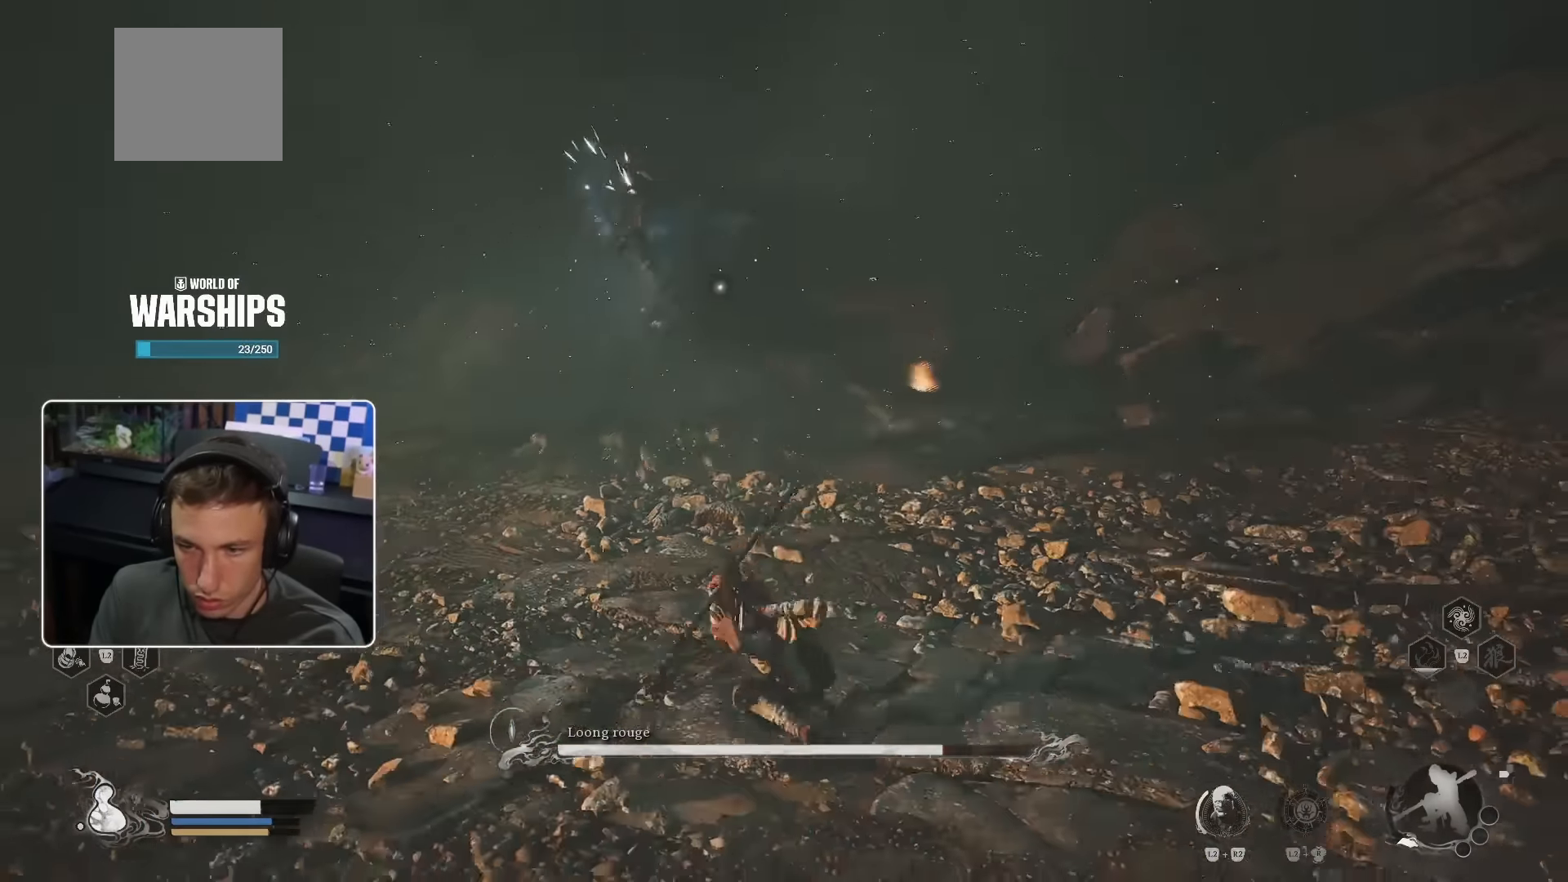
{"buttons": [], "left_stick": "down", "right_stick": "center", "events": []}
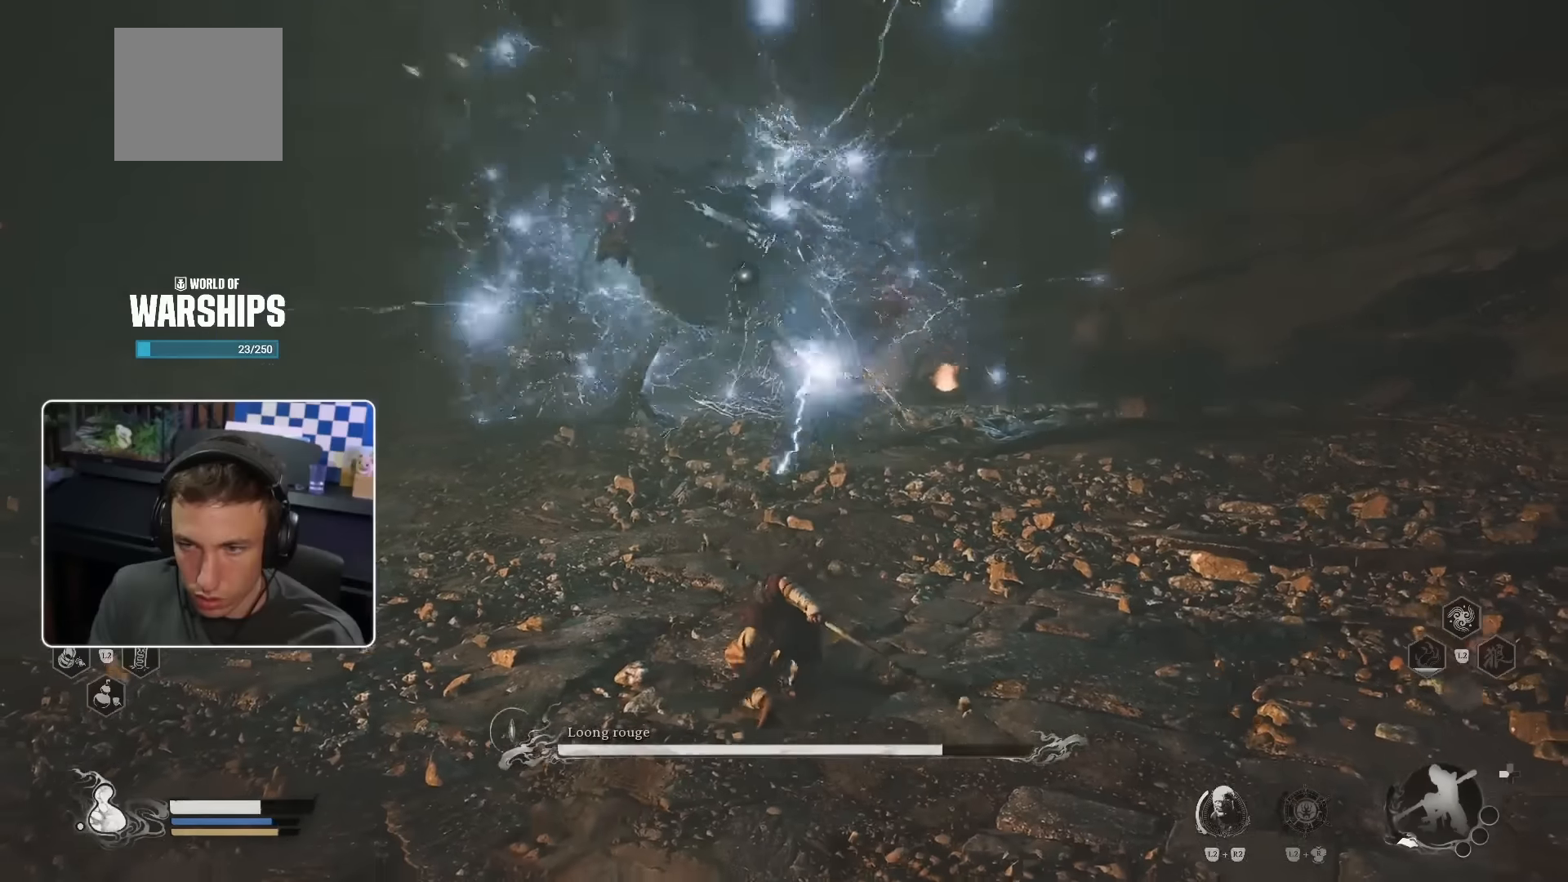
{"buttons": [], "left_stick": "down-left", "right_stick": "center", "events": [[67, "left_stick", "down-left"]]}
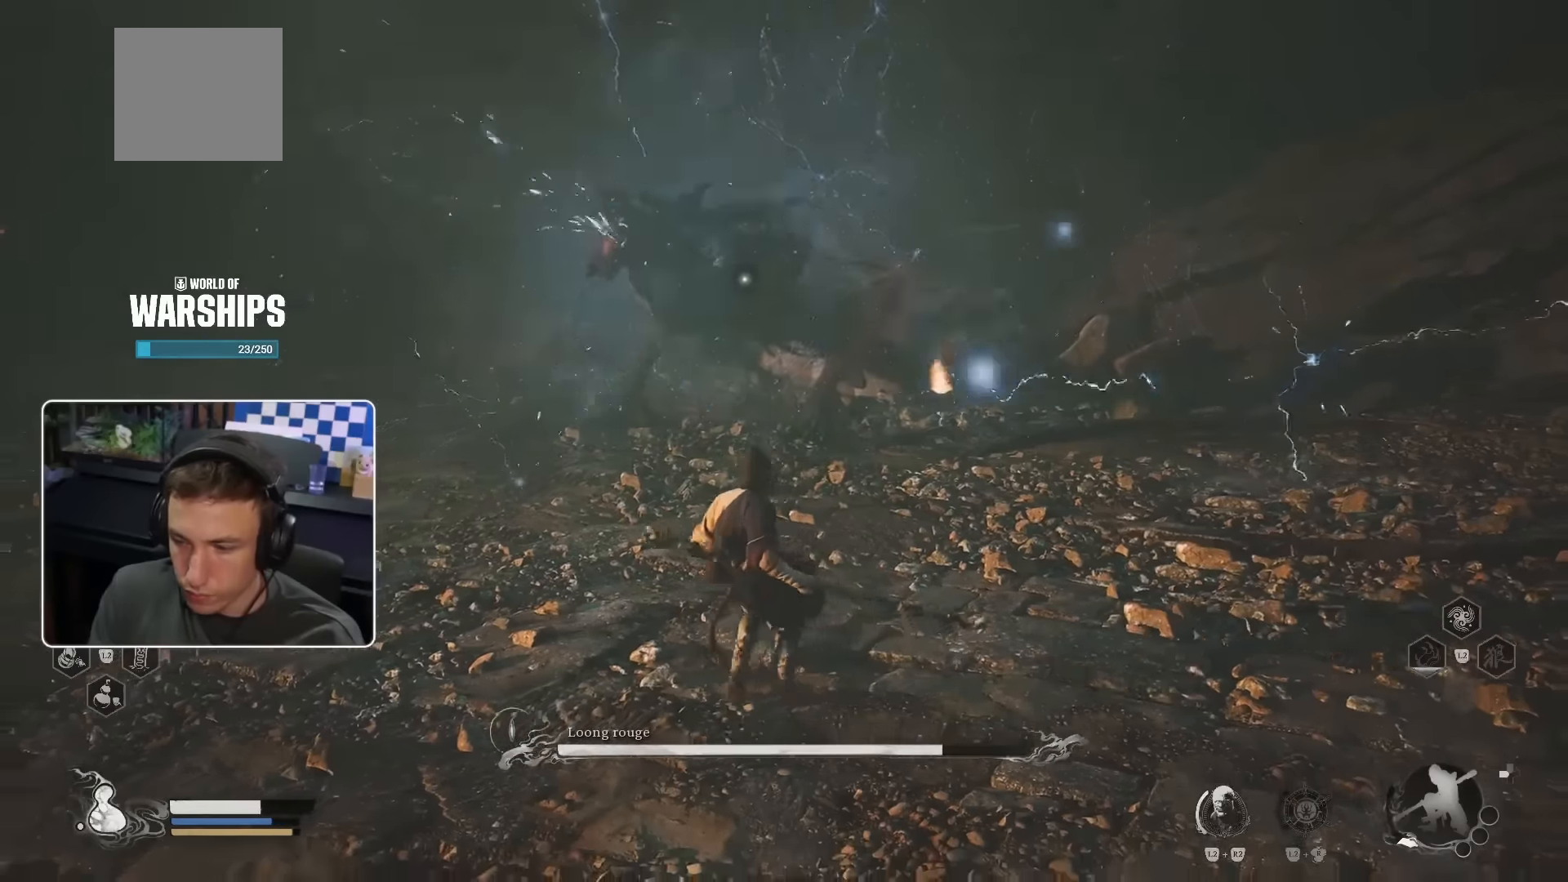
{"buttons": [], "left_stick": "down-left", "right_stick": "center", "events": []}
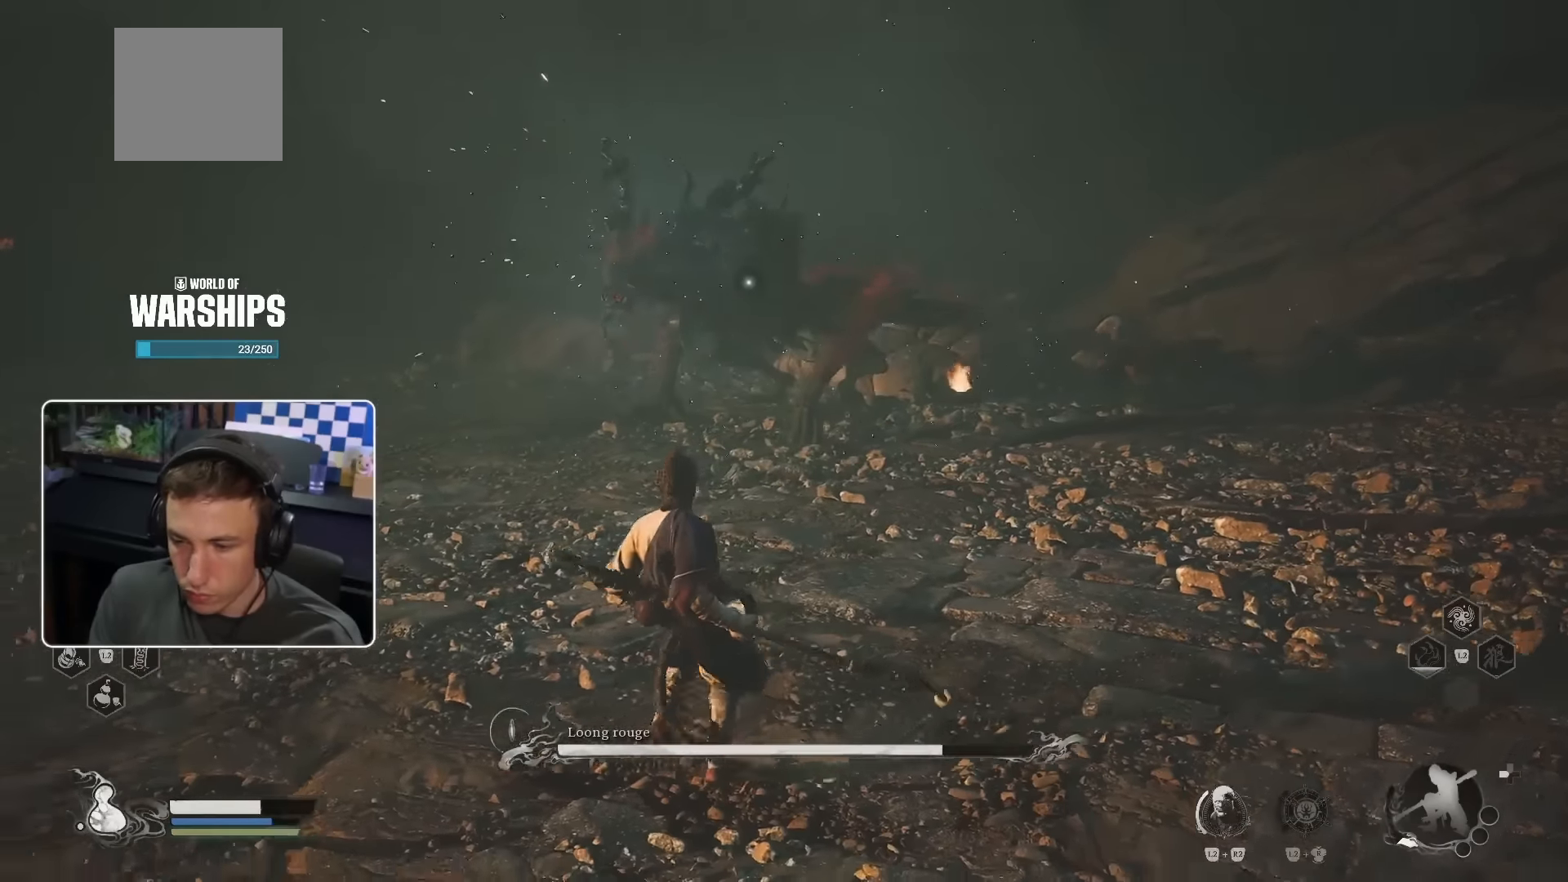
{"buttons": [], "left_stick": "down-left", "right_stick": "center", "events": []}
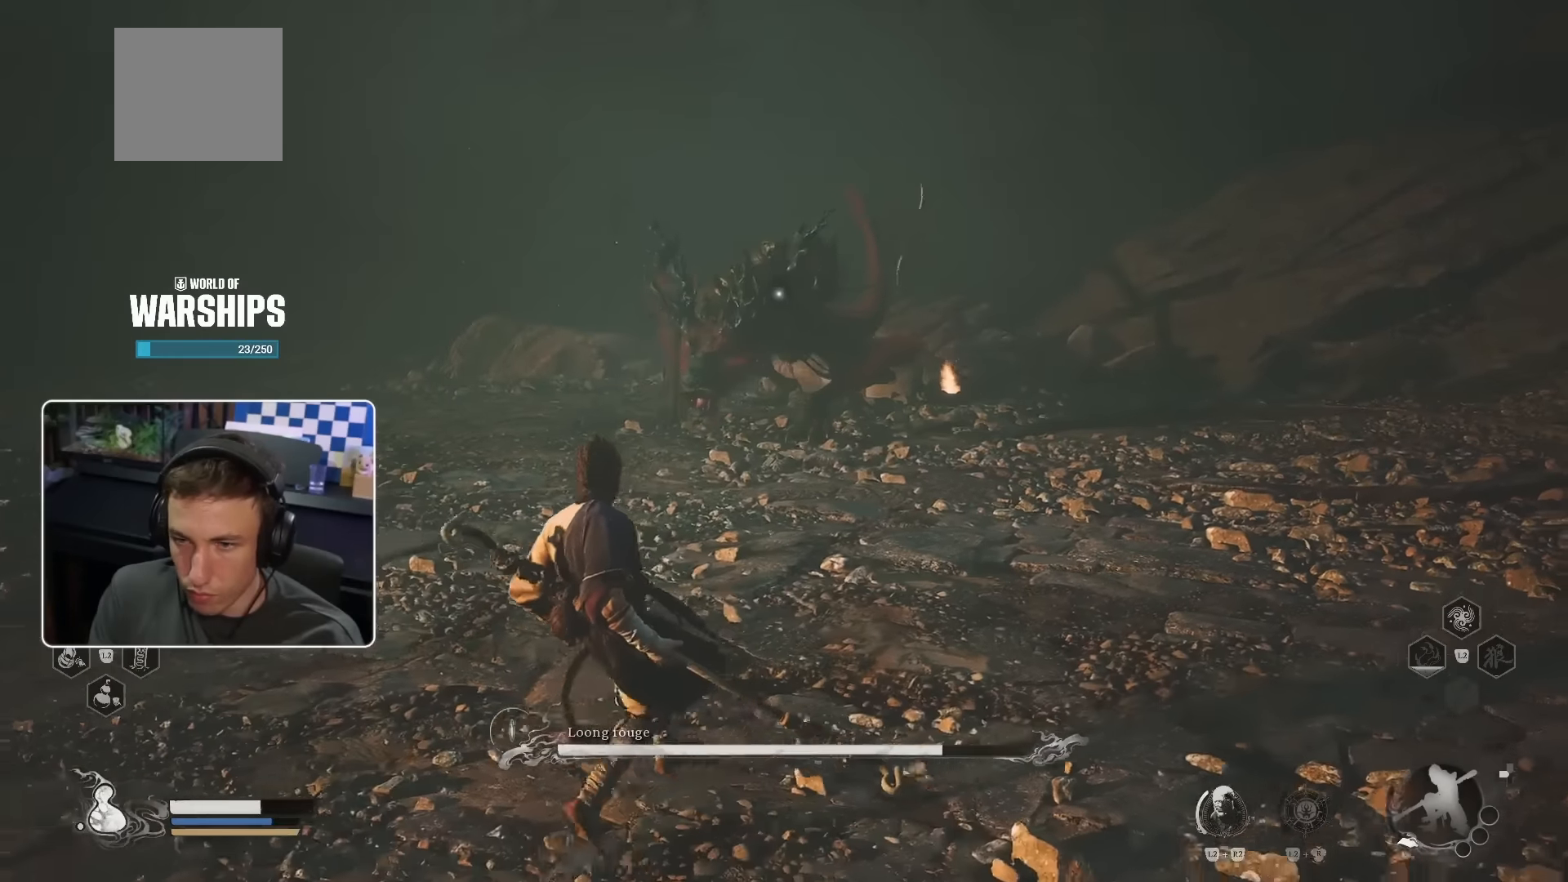
{"buttons": [], "left_stick": "left", "right_stick": "center", "events": [[100, "left_stick", "left"]]}
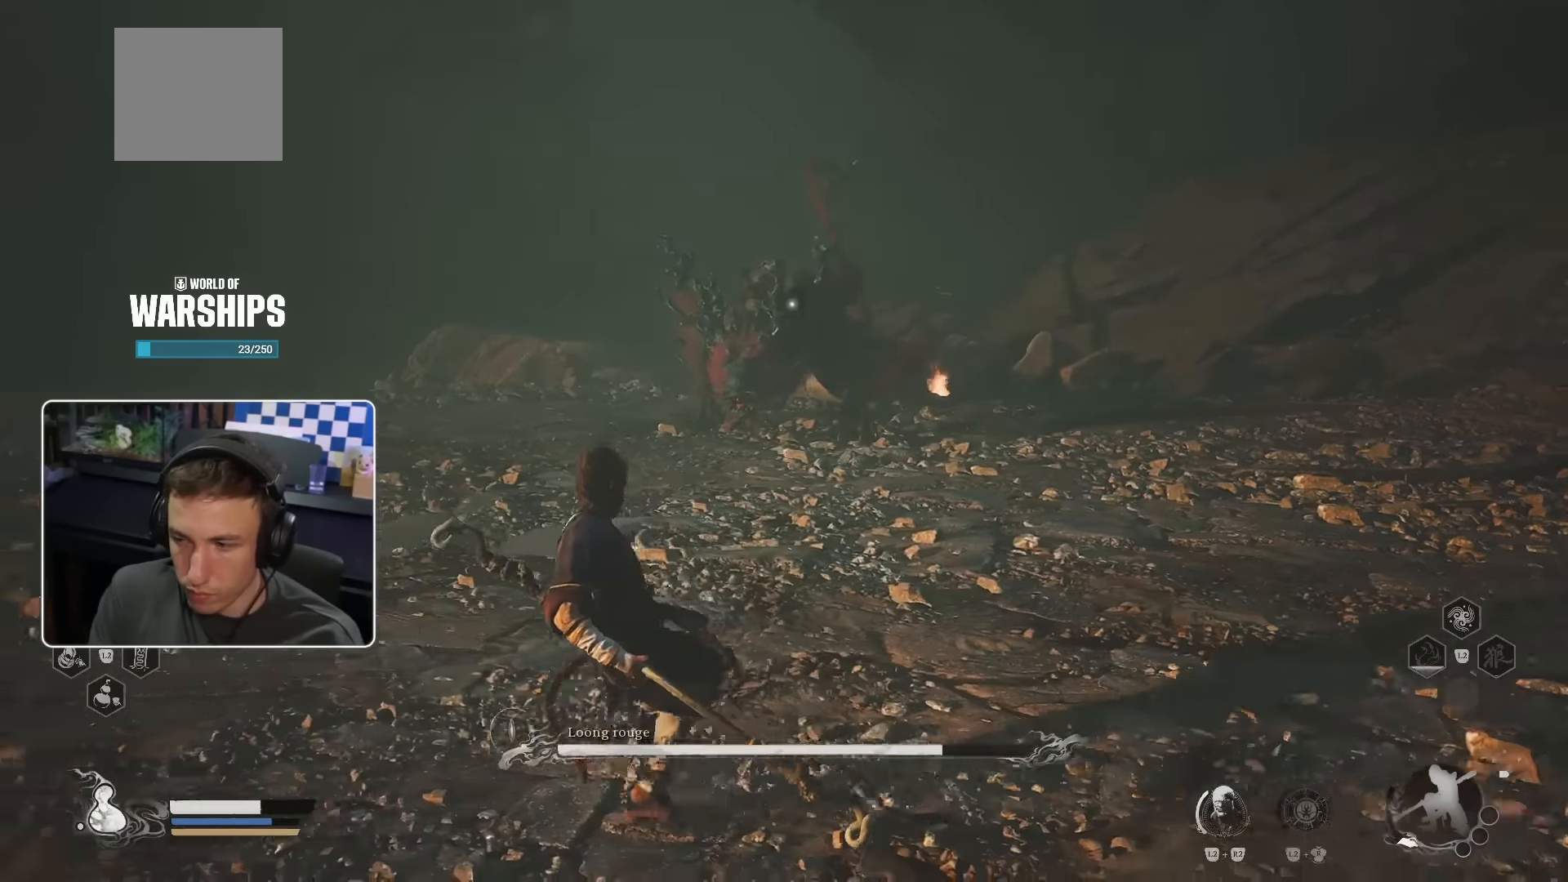
{"buttons": [], "left_stick": "up-left", "right_stick": "center", "events": [[450, "left_stick", "up-left"]]}
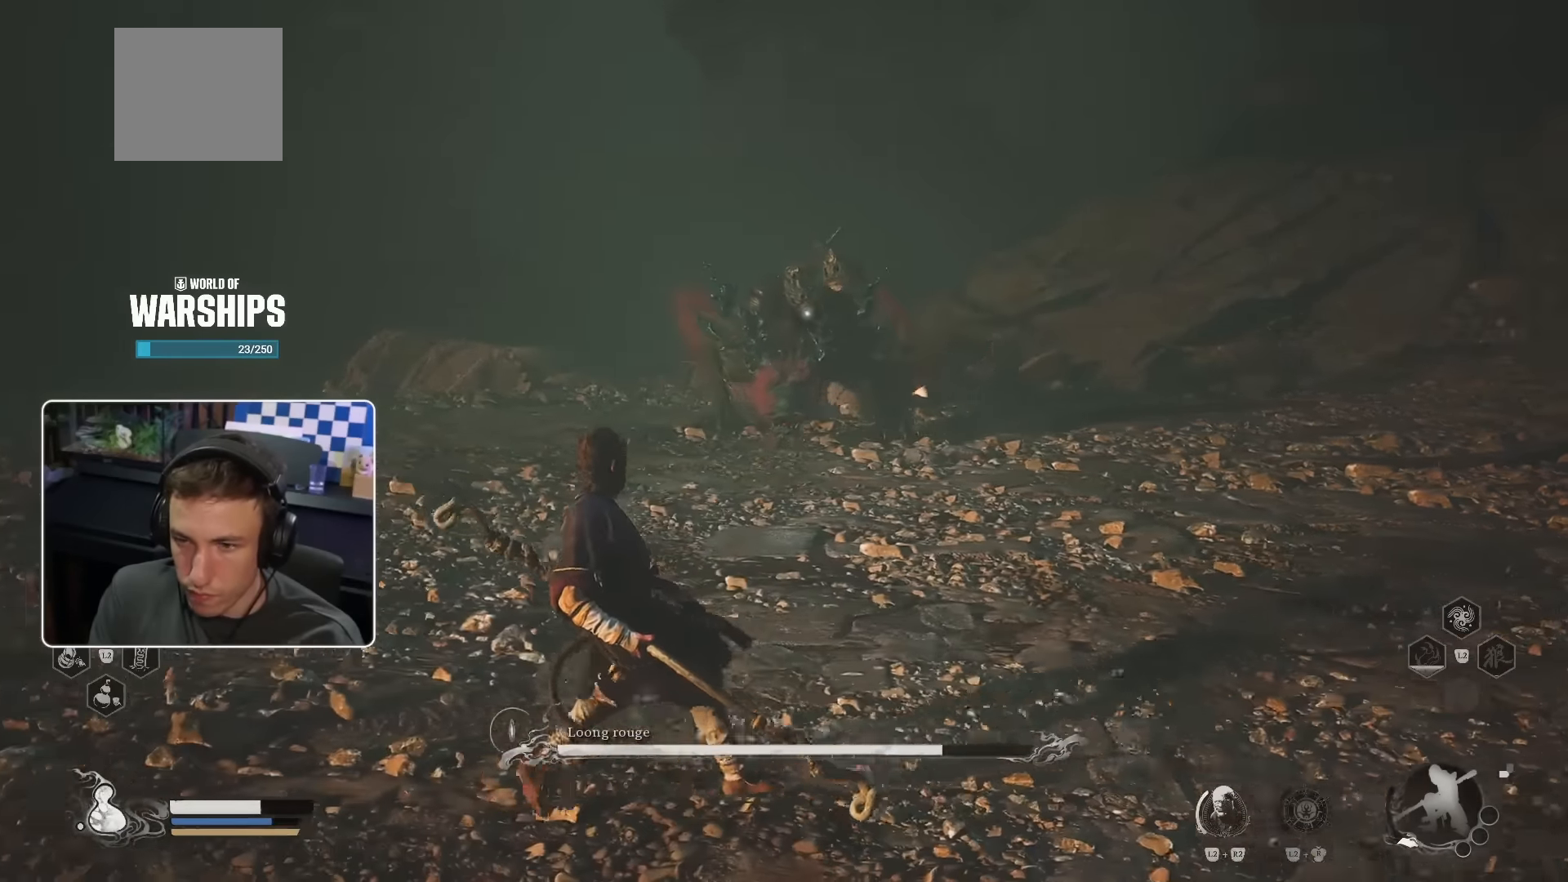
{"buttons": [], "left_stick": "up-left", "right_stick": "center", "events": []}
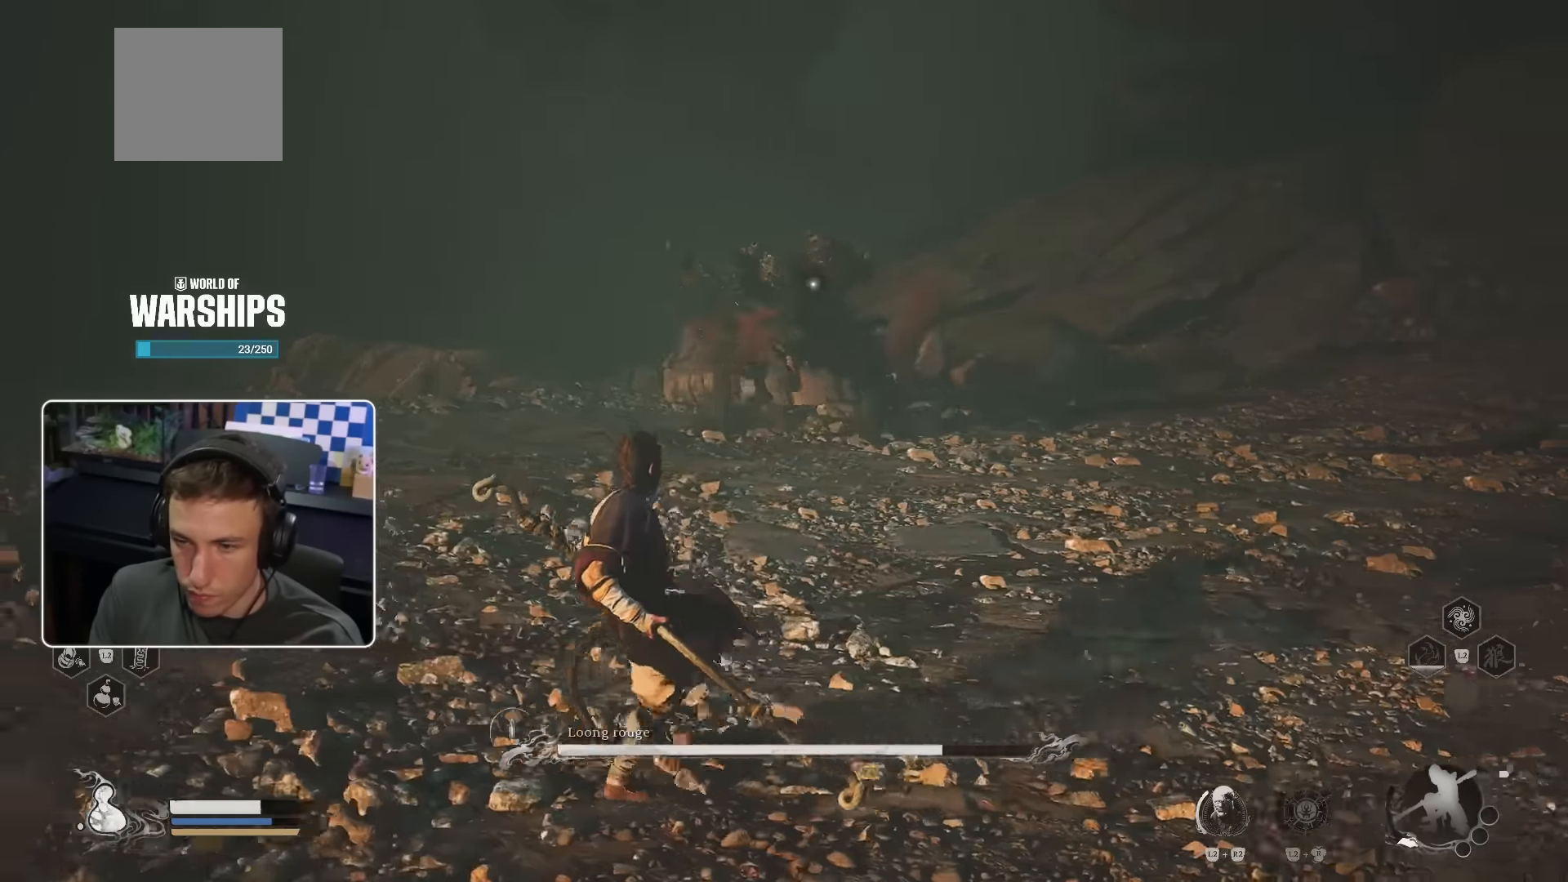
{"buttons": [], "left_stick": "up-left", "right_stick": "center", "events": []}
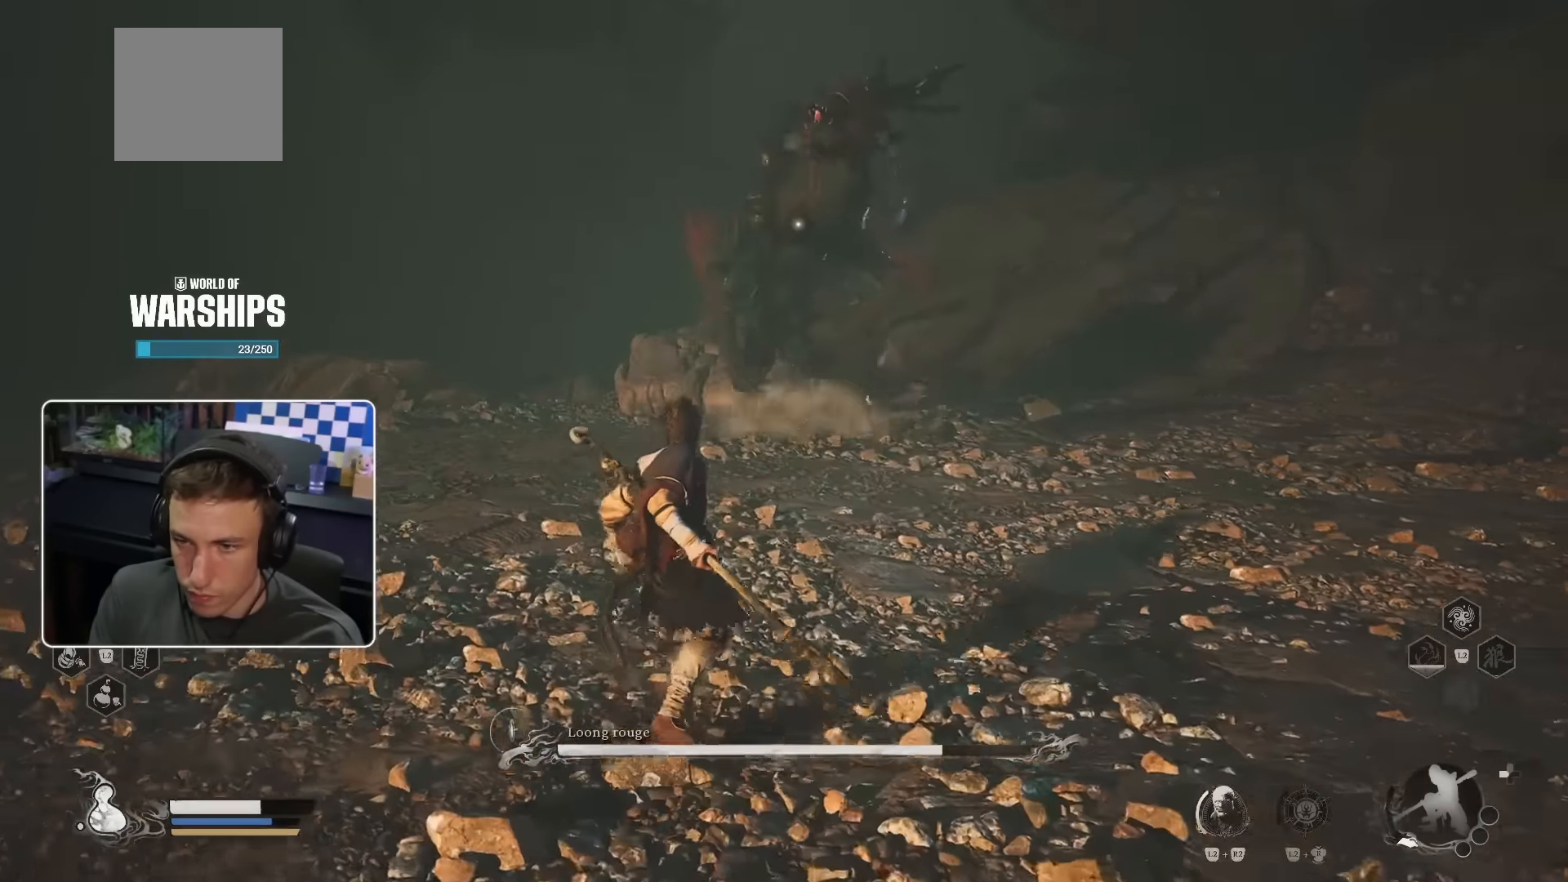
{"buttons": [], "left_stick": "up", "right_stick": "center", "events": [[167, "left_stick", "up"], [200, "CIRCLE", "down"], [317, "CIRCLE", "up"]]}
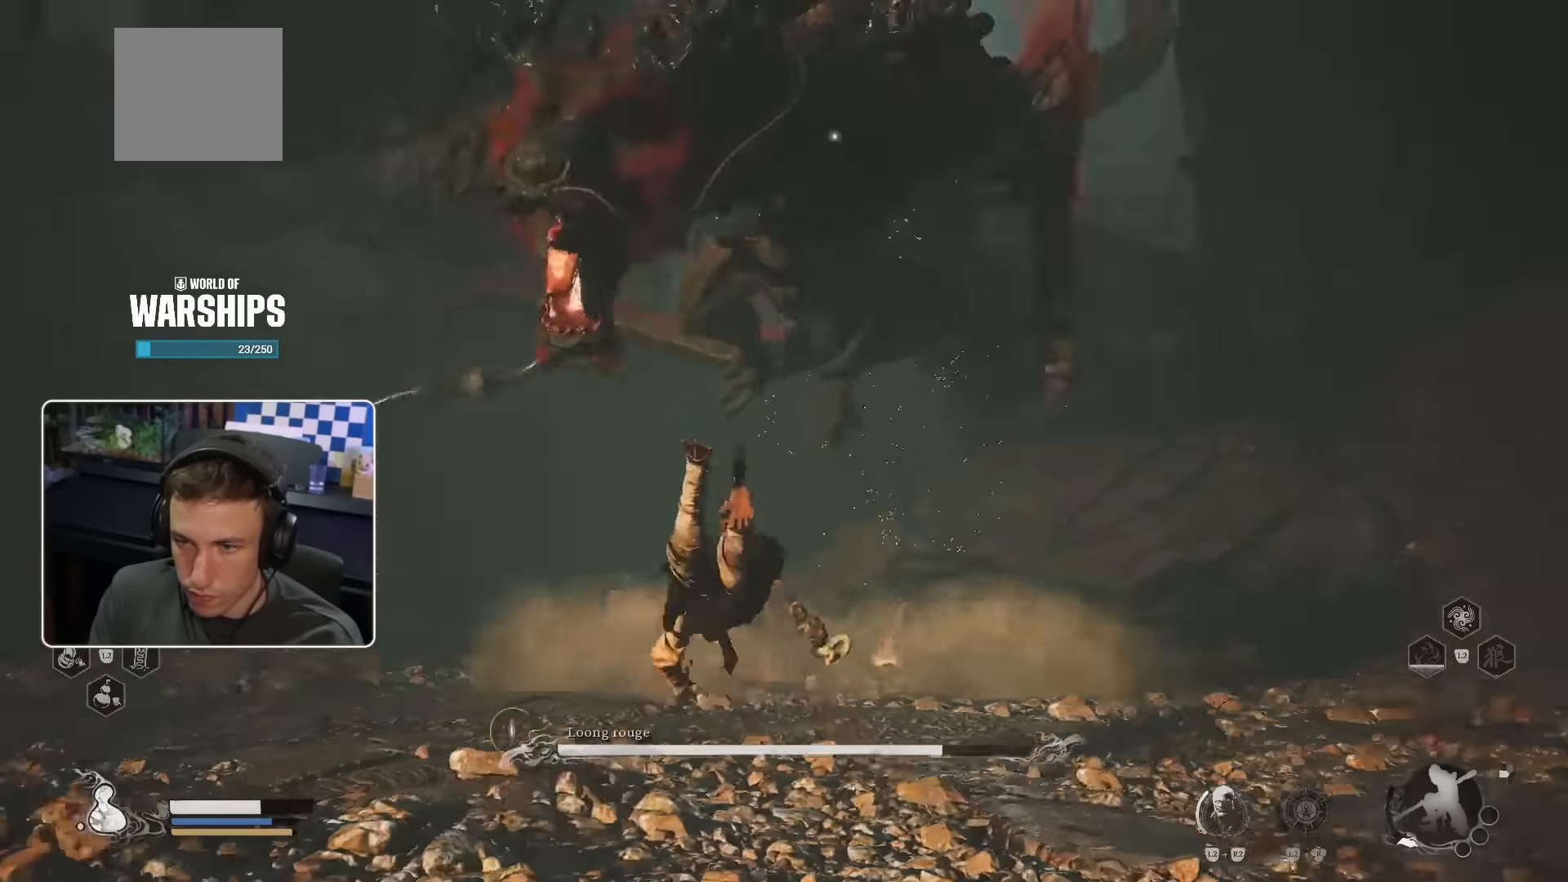
{"buttons": [], "left_stick": "up", "right_stick": "center", "events": [[200, "CIRCLE", "down"], [233, "CIRCLE", "up"]]}
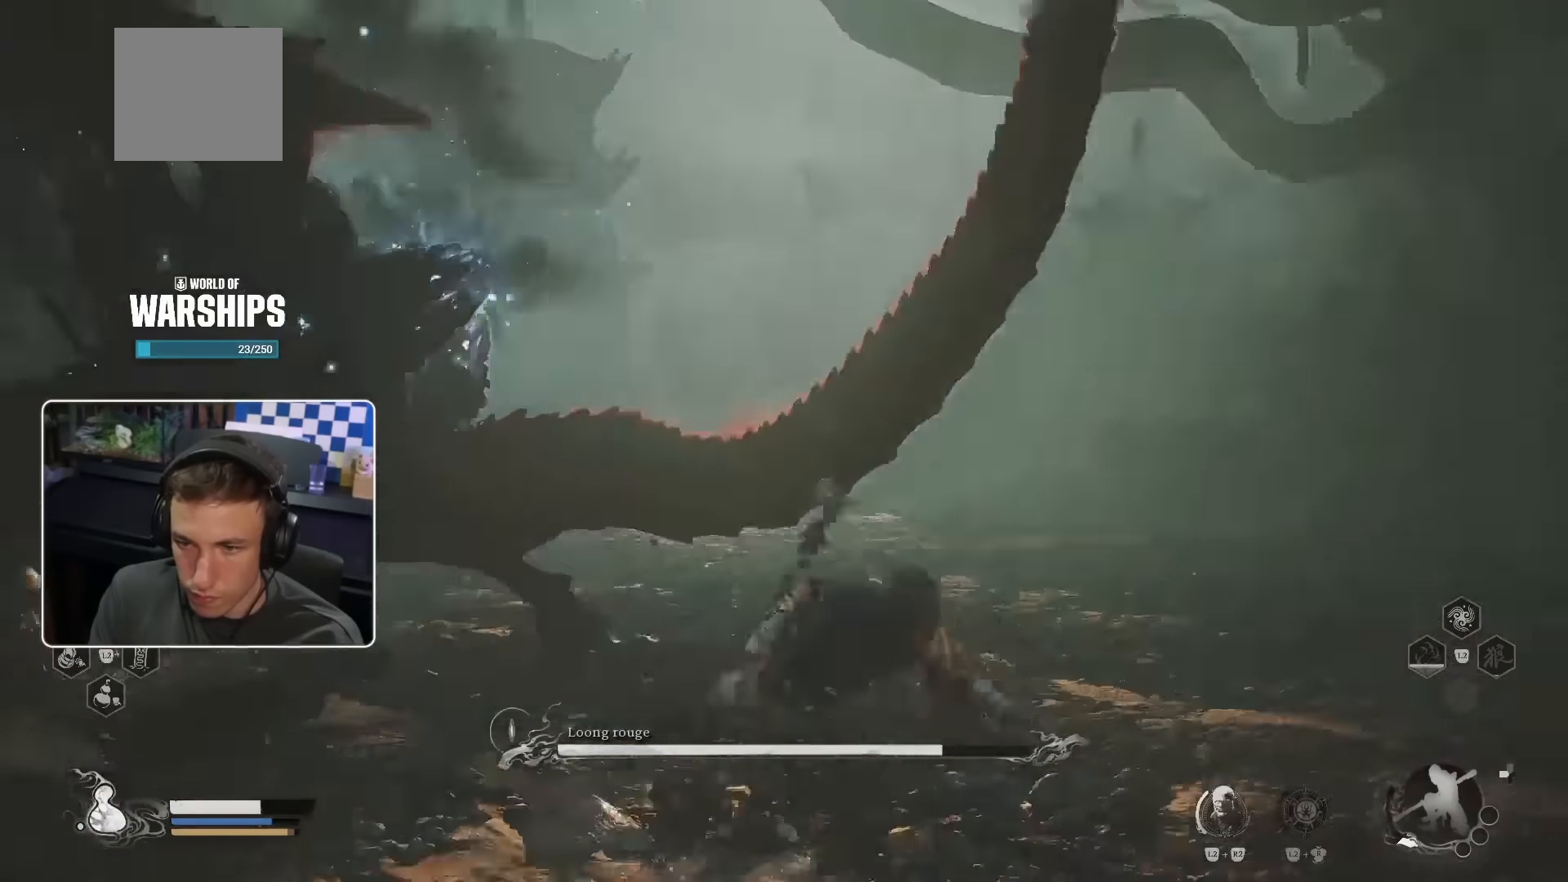
{"buttons": [], "left_stick": "up", "right_stick": "center", "events": [[200, "right_stick", "left"], [316, "right_stick", "center"]]}
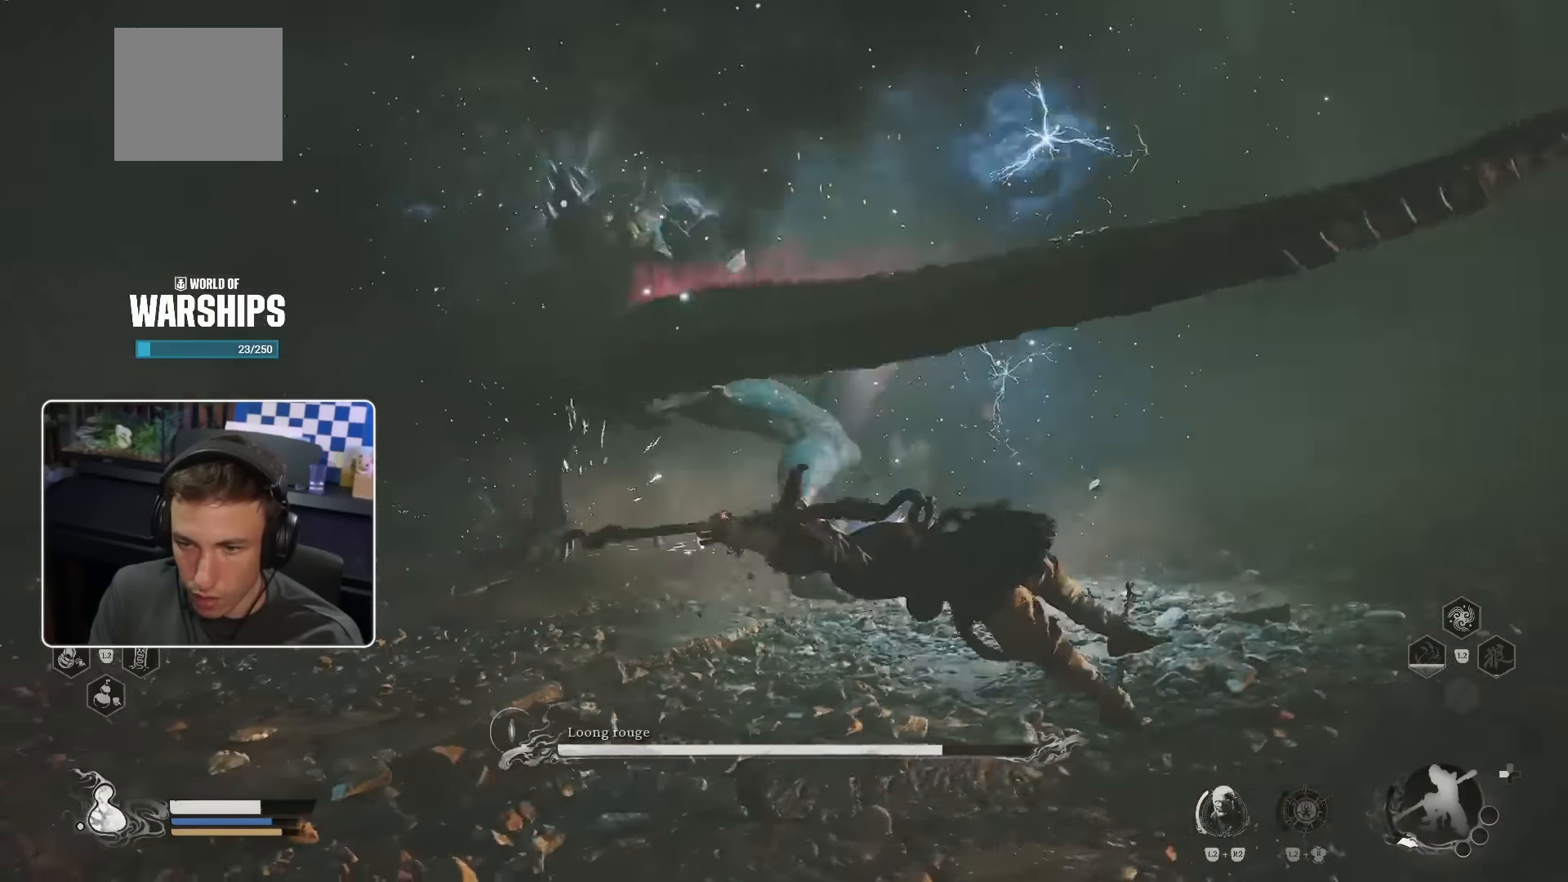
{"buttons": [], "left_stick": "up-left", "right_stick": "center", "events": [[200, "left_stick", "up-left"]]}
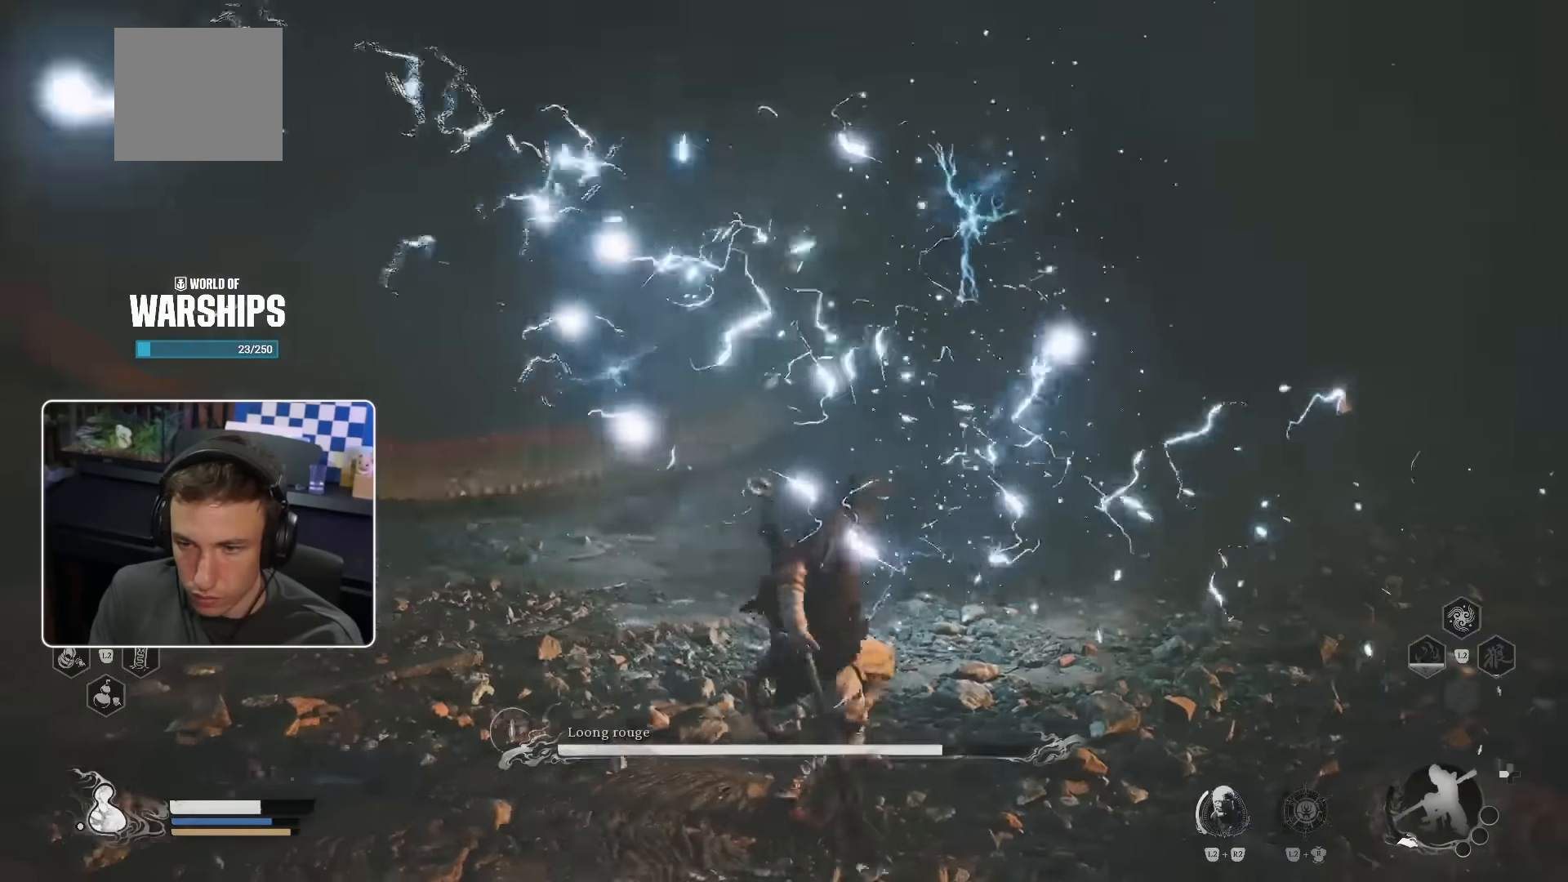
{"buttons": [], "left_stick": "left", "right_stick": "center", "events": [[333, "left_stick", "left"]]}
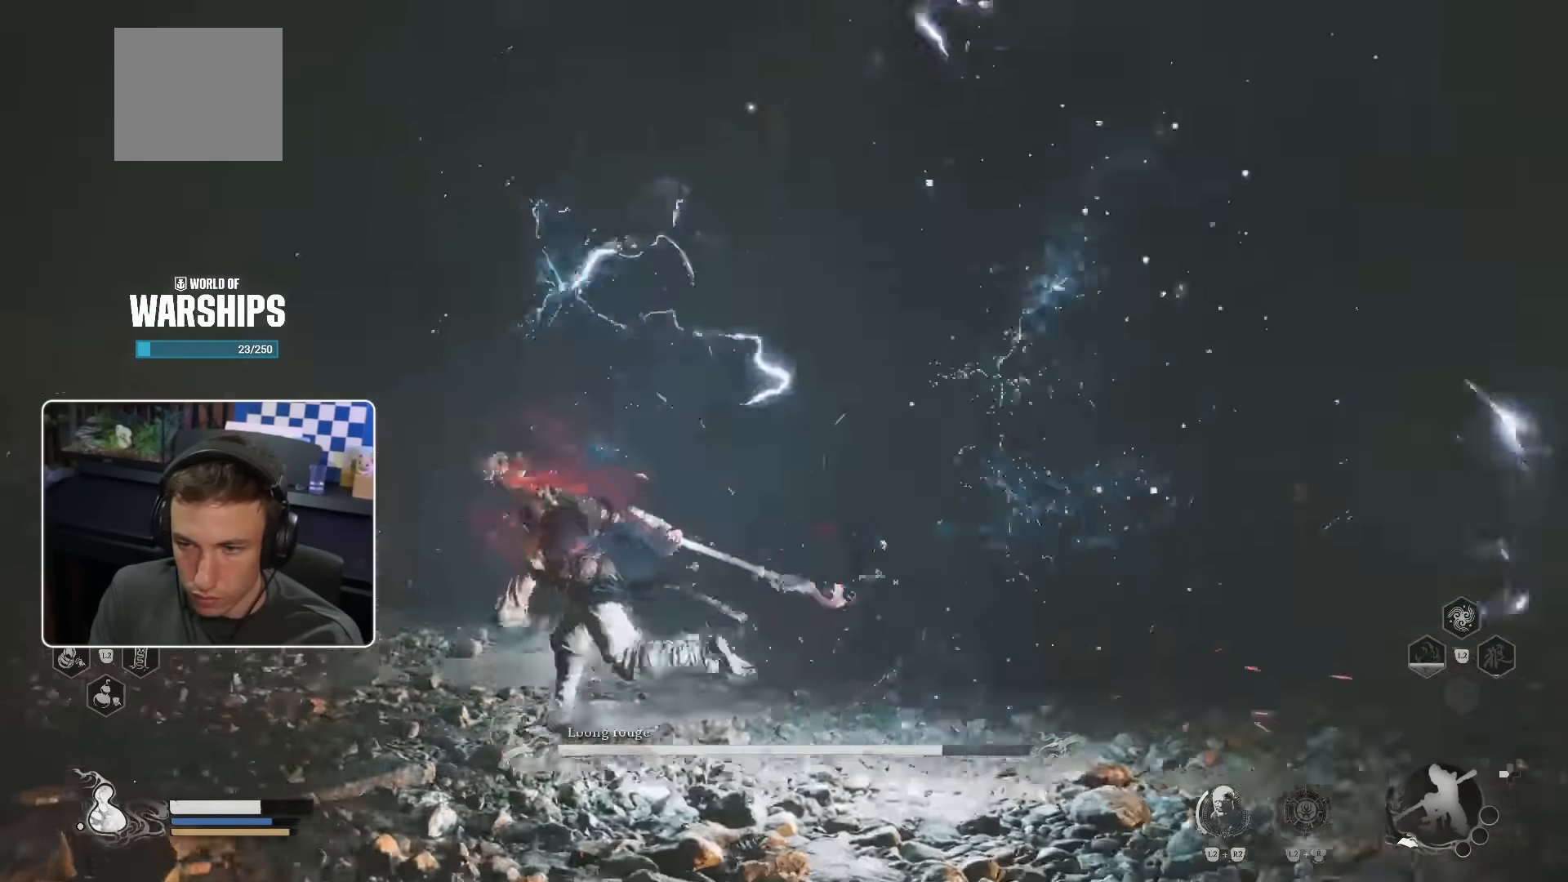
{"buttons": [], "left_stick": "left", "right_stick": "center", "events": []}
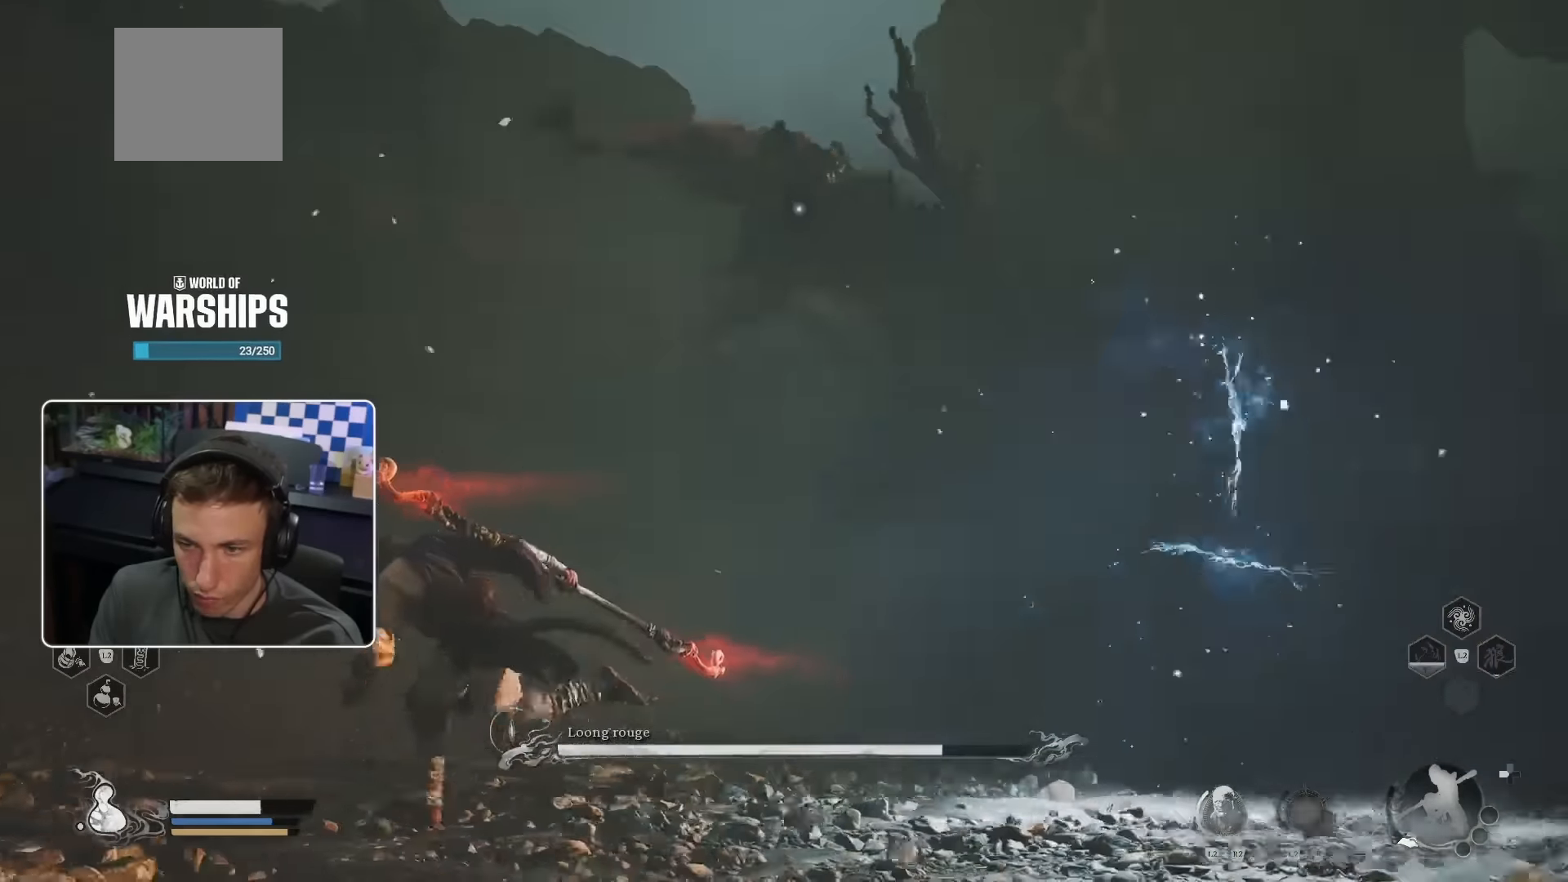
{"buttons": [], "left_stick": "up", "right_stick": "center", "events": [[283, "CIRCLE", "down"], [316, "left_stick", "up"], [383, "CIRCLE", "up"]]}
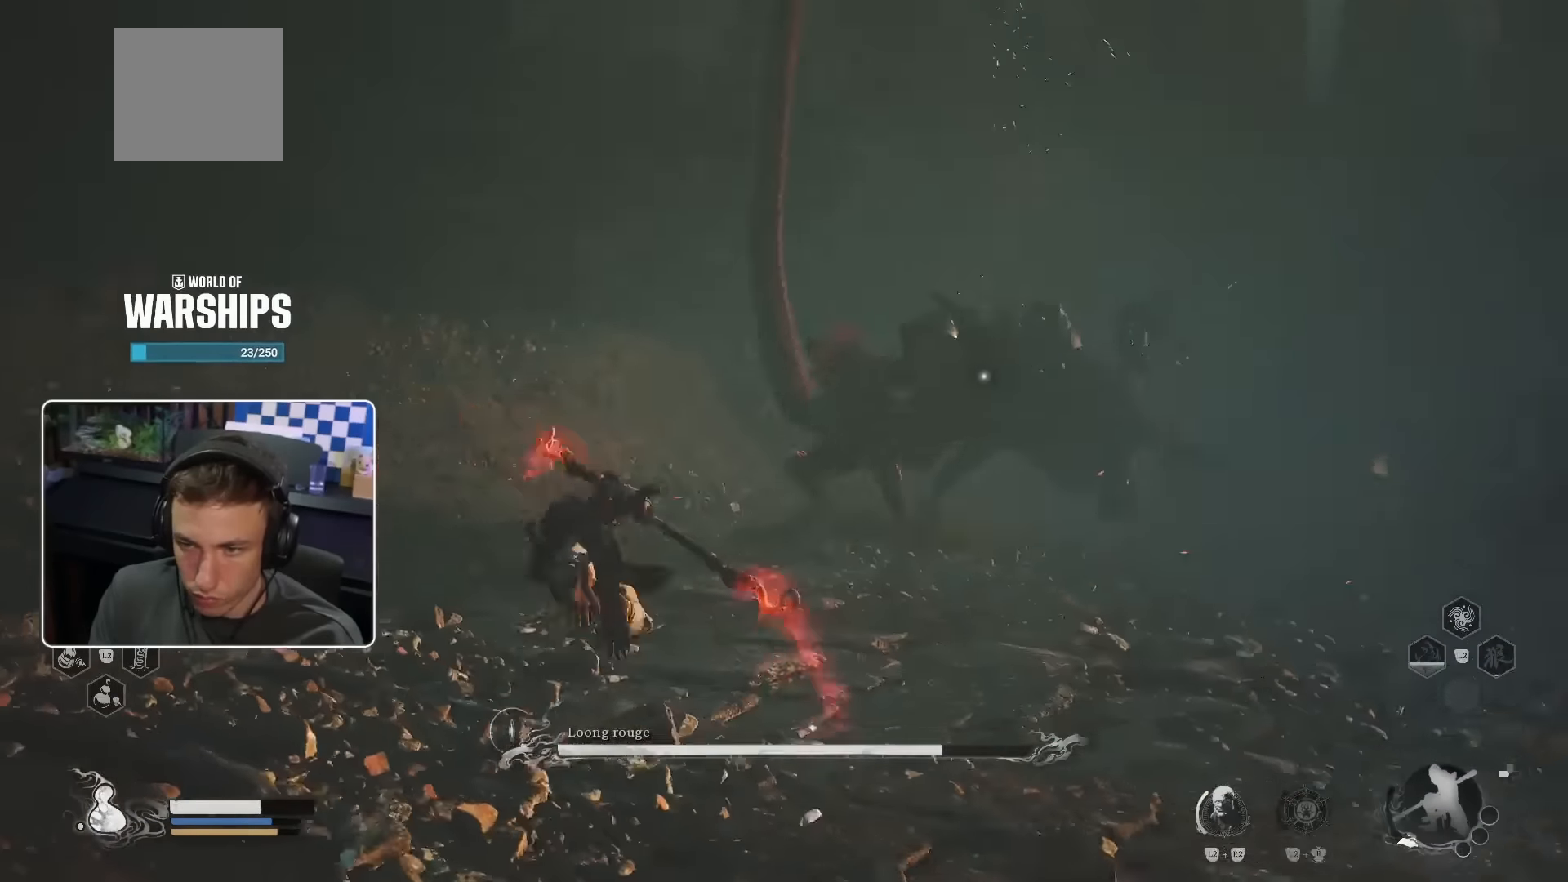
{"buttons": [], "left_stick": "up", "right_stick": "center", "events": [[33, "right_stick", "right"], [300, "right_stick", "center"], [366, "CIRCLE", "down"], [416, "CIRCLE", "up"]]}
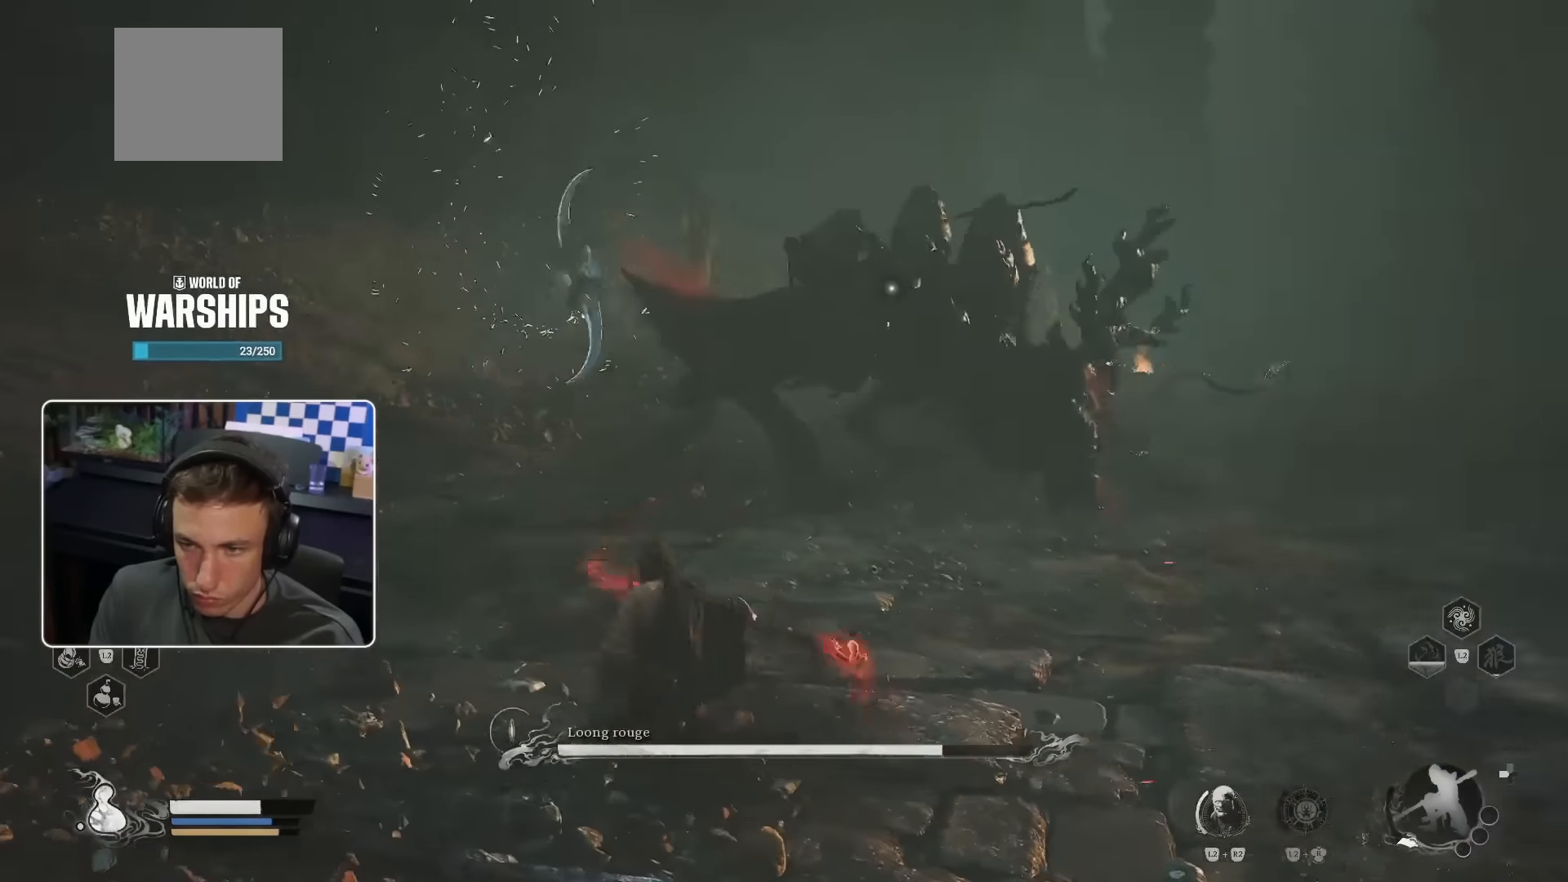
{"buttons": ["R1"], "left_stick": "up", "right_stick": "center", "events": [[133, "right_stick", "right"], [316, "right_stick", "center"], [433, "R1", "down"]]}